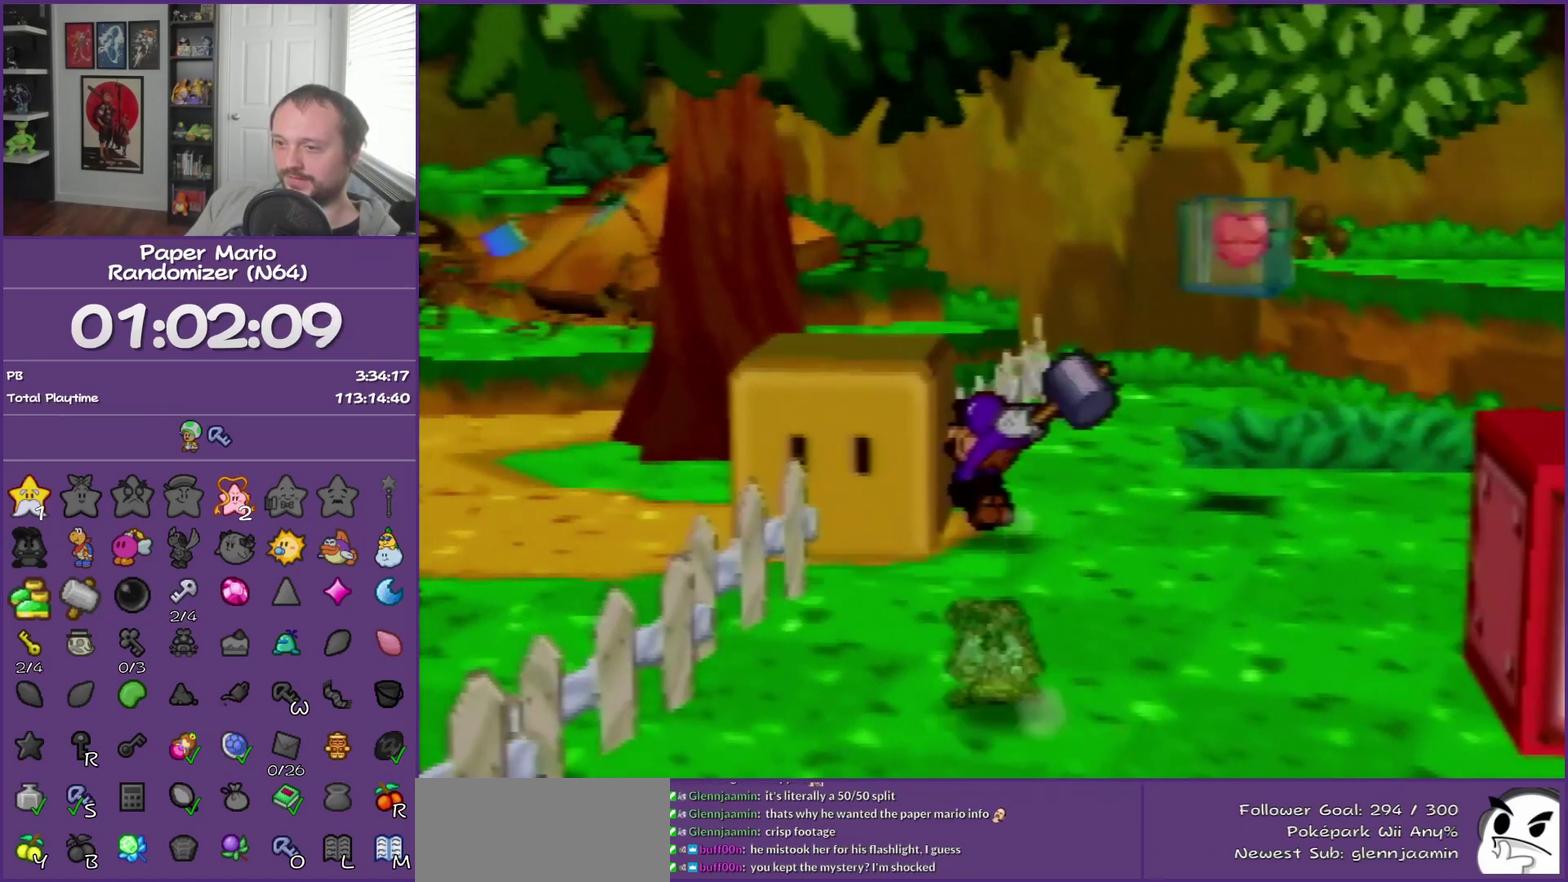
Gameplay with a controller (Nintendo layout); each line is a JSON object with the inputs held at the frame after it. "events" lists button and stick changes between this image and that frame as [ms after this image, input, new state], when the widget could be followed in between. This overlay highlights the sticks when they move; stick clicks (L3) are not distinguishable. Not read: L3 R3.
{"buttons": [], "left_stick": "left", "events": [[67, "left_stick", "center"], [350, "left_stick", "left"]]}
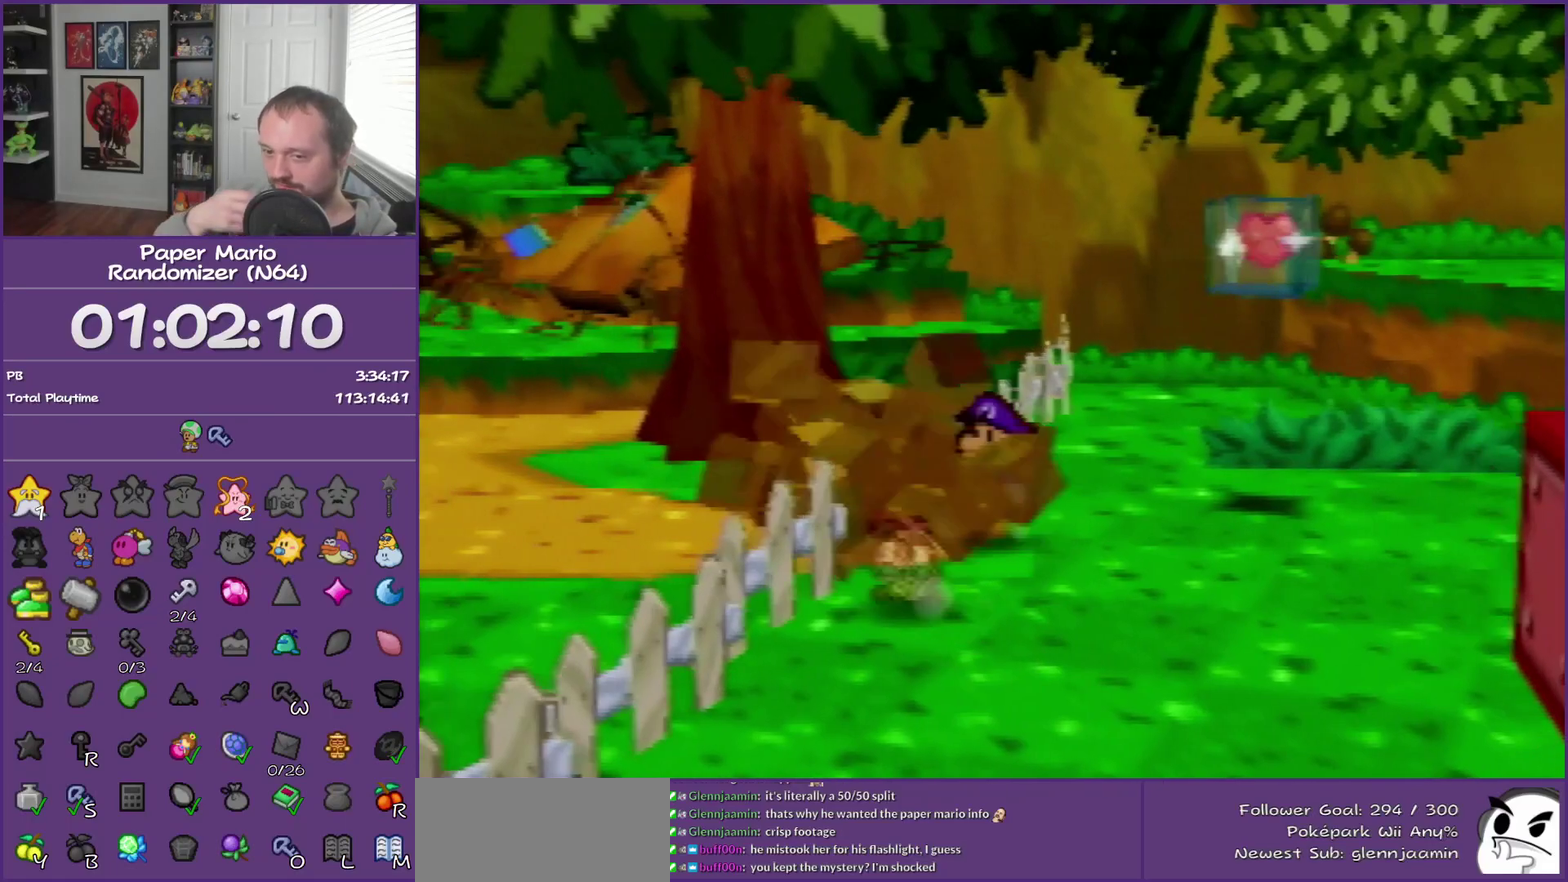
{"buttons": [], "left_stick": "left", "events": []}
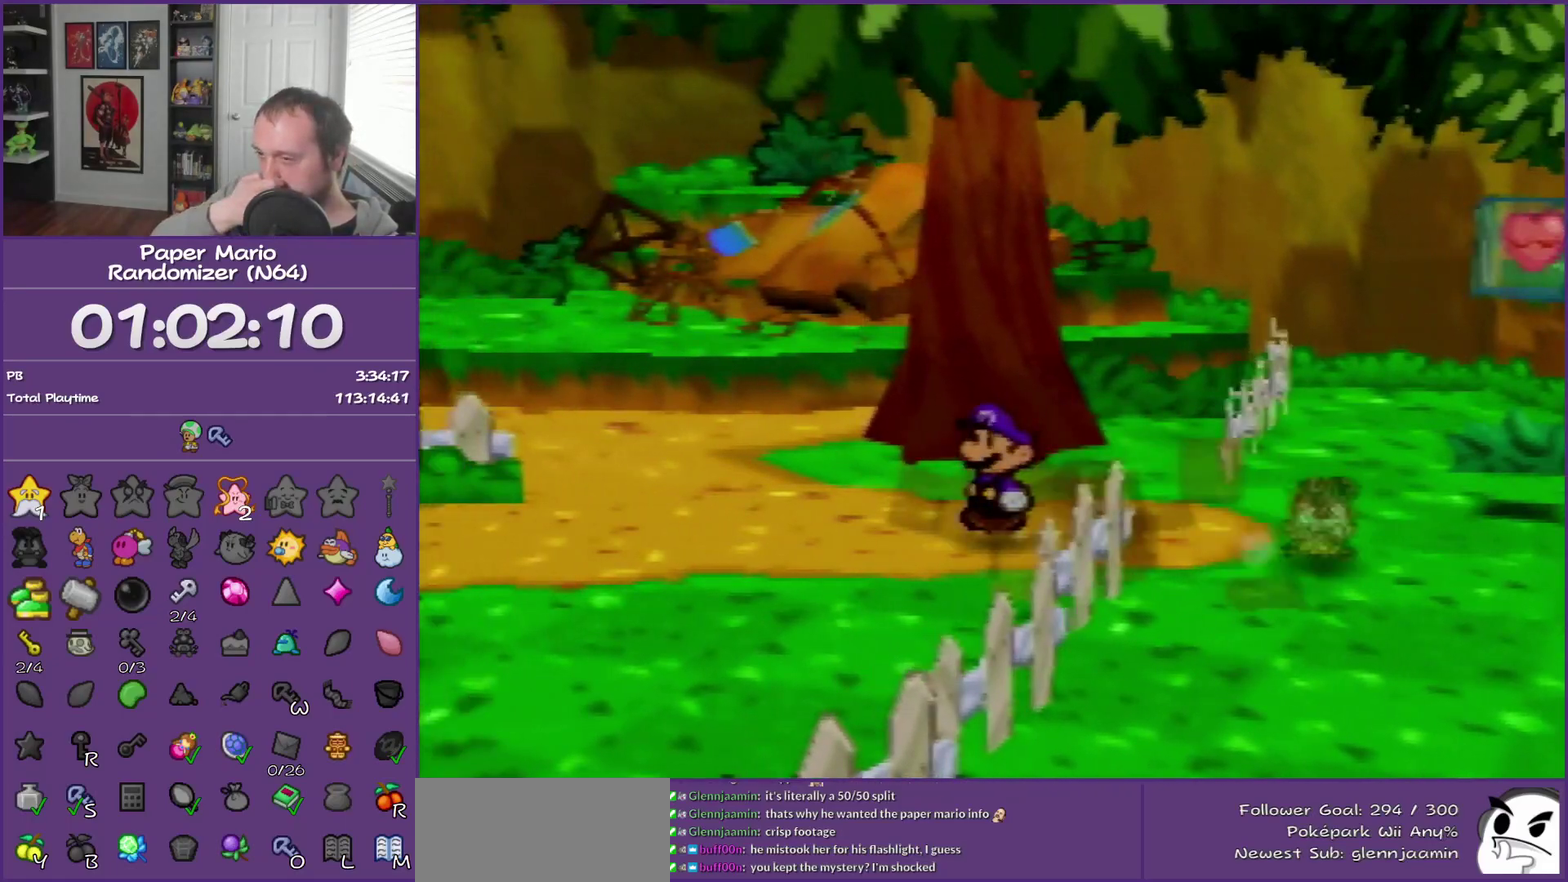
{"buttons": [], "left_stick": "up", "events": [[450, "left_stick", "up-left"], [500, "left_stick", "up"]]}
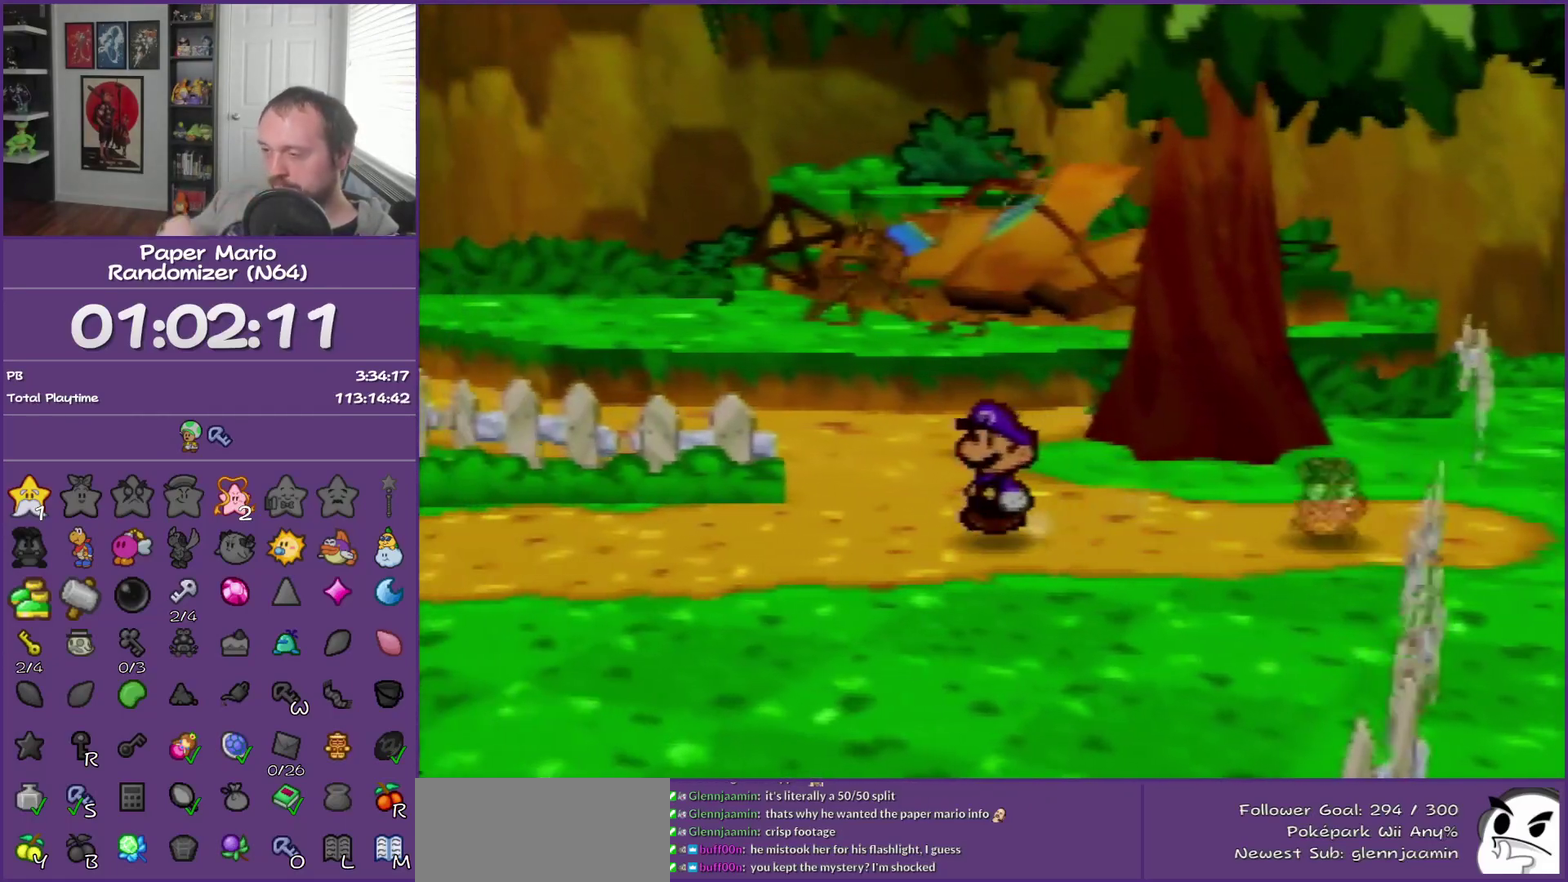
{"buttons": ["Z"], "left_stick": "up-right", "events": [[300, "left_stick", "up-right"], [333, "Z", "down"]]}
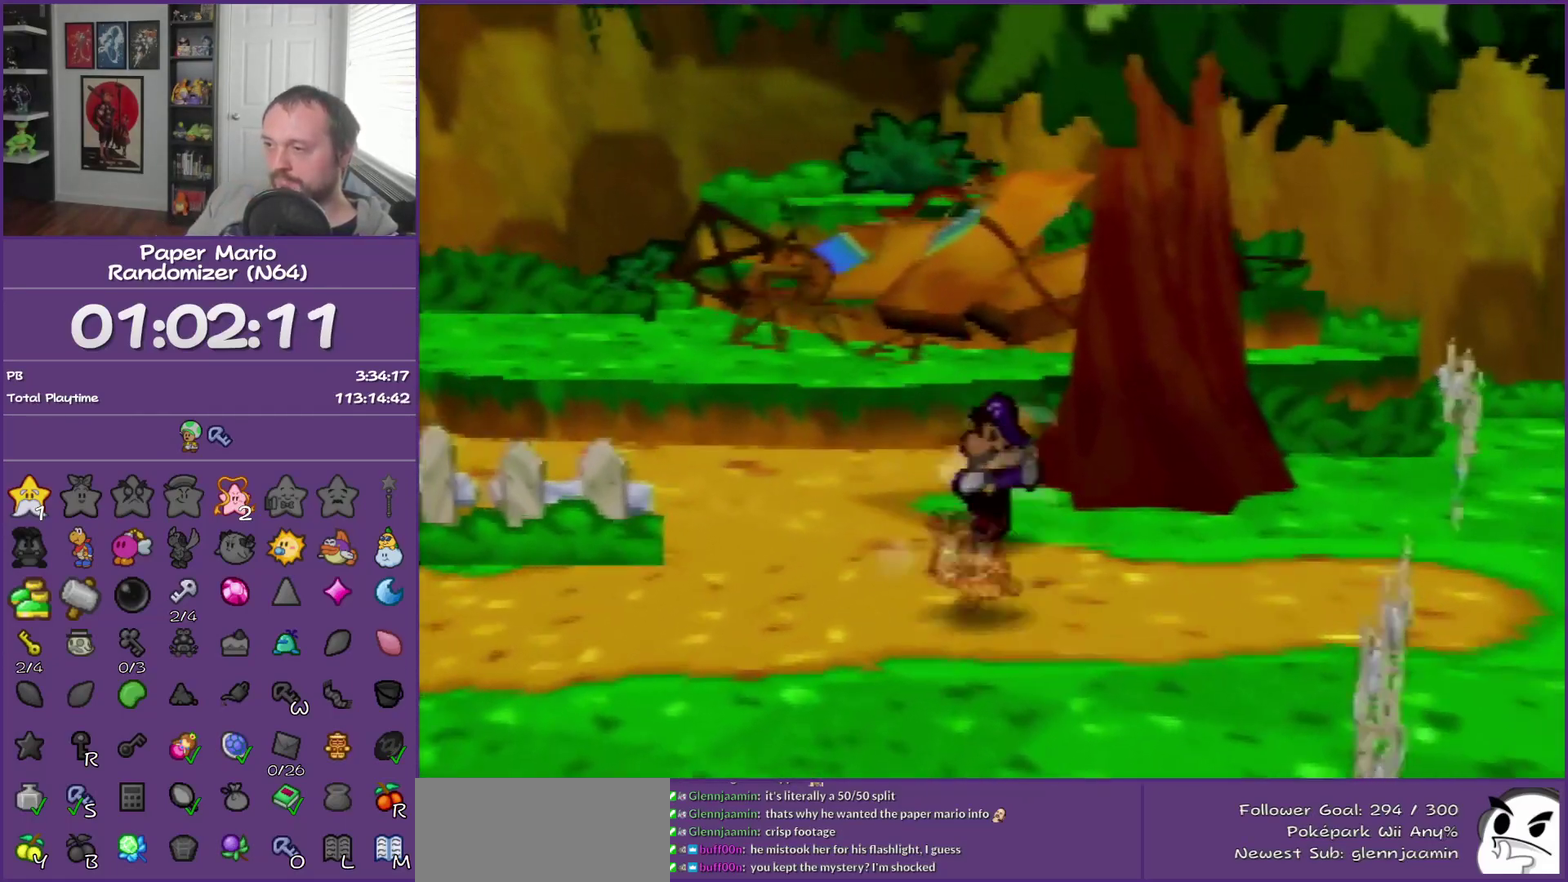
{"buttons": [], "left_stick": "center", "events": [[83, "Z", "up"], [117, "B", "down"], [300, "B", "up"], [417, "left_stick", "center"]]}
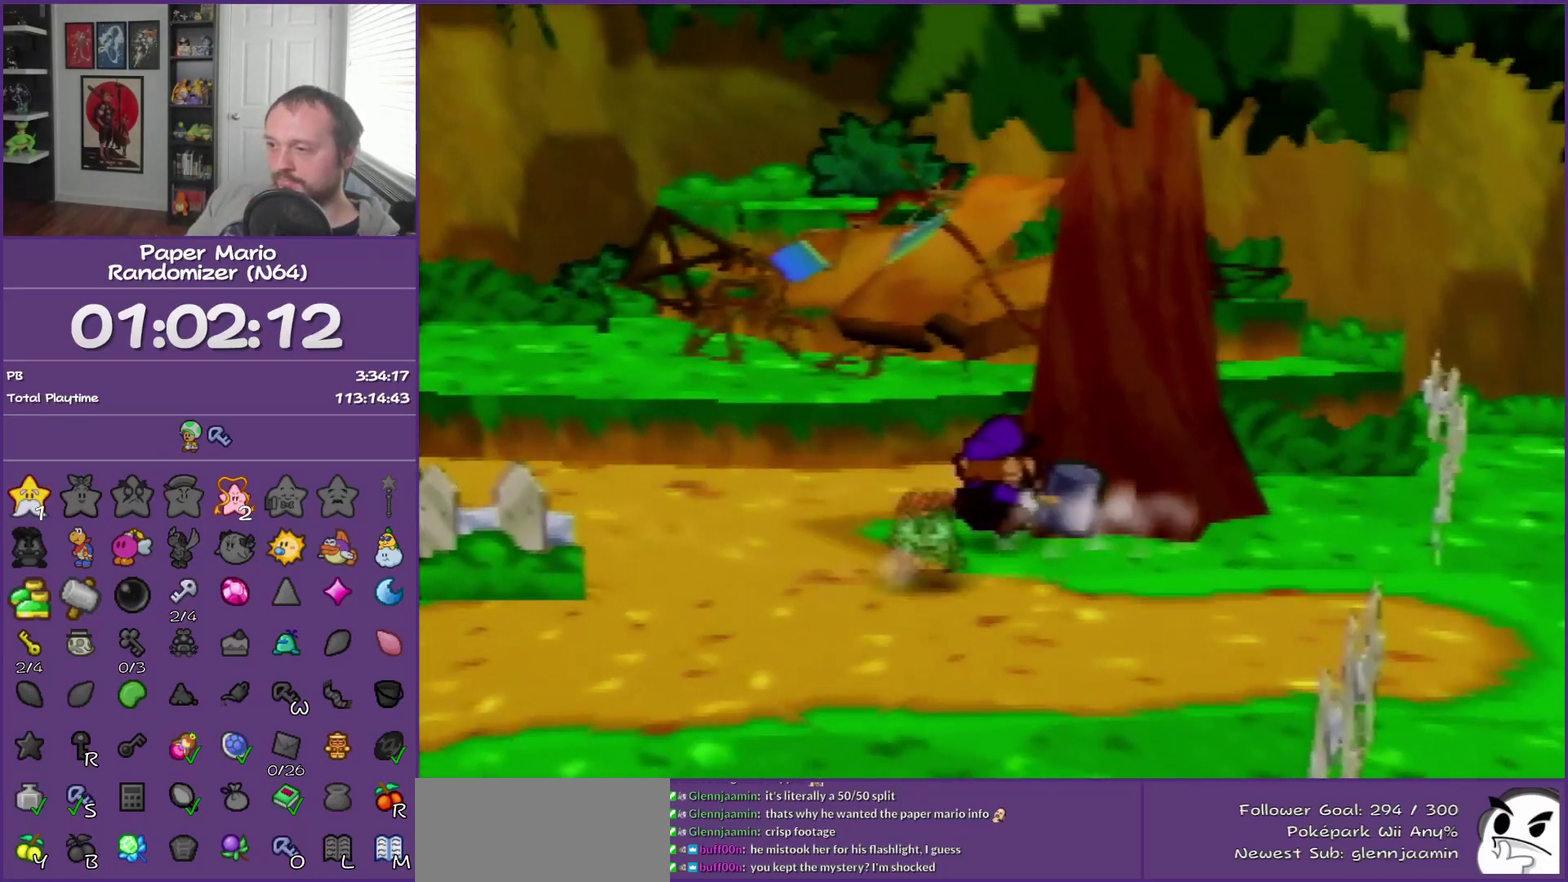
{"buttons": [], "left_stick": "center", "events": []}
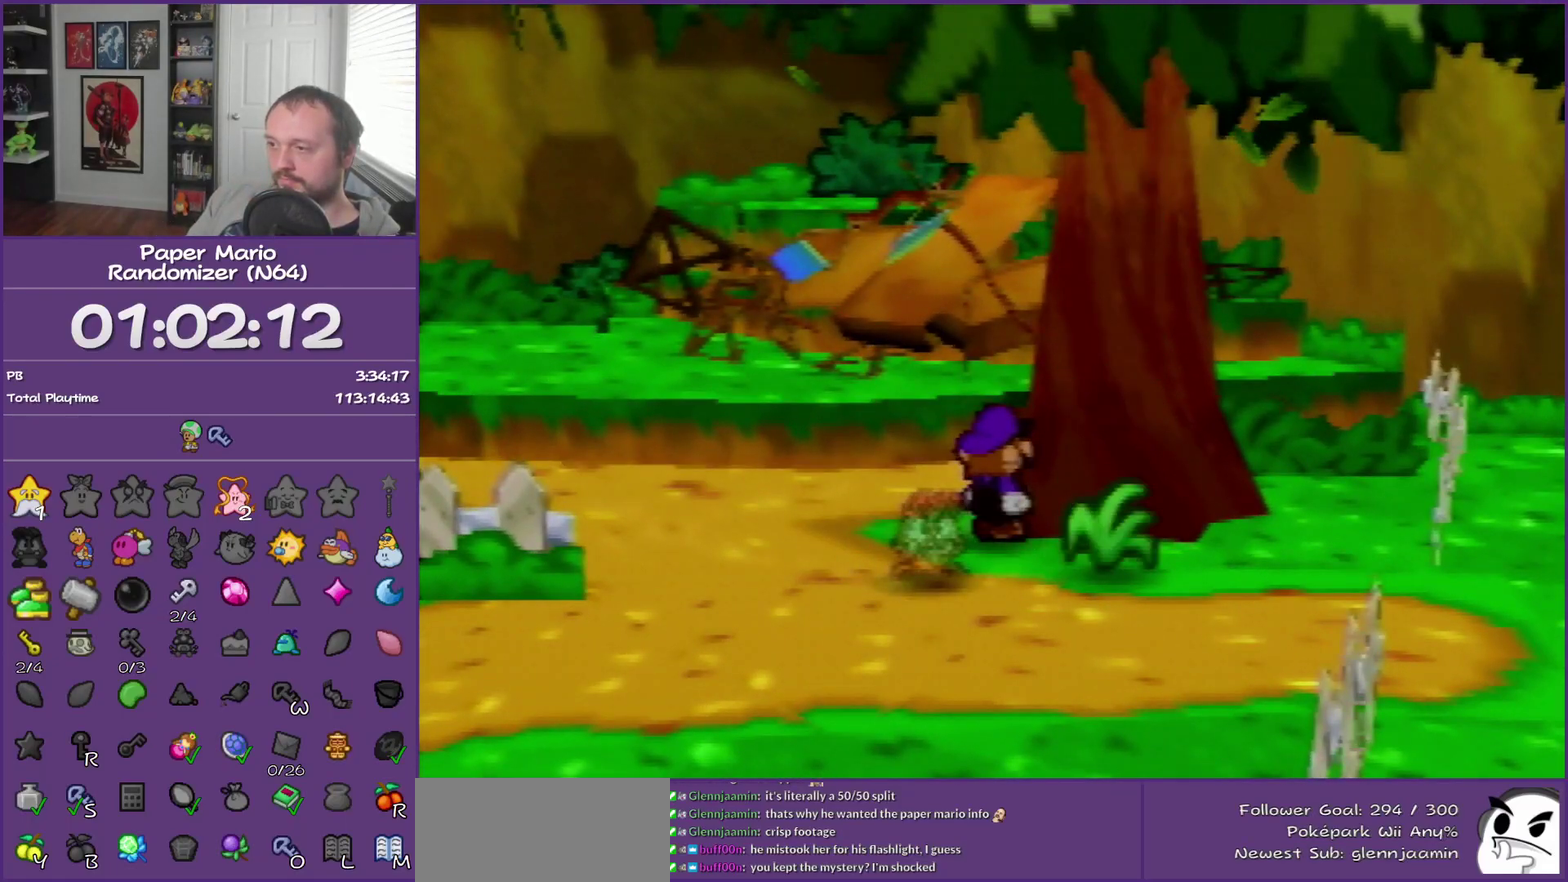
{"buttons": ["Z"], "left_stick": "down-left", "events": [[200, "left_stick", "down-left"], [367, "Z", "down"]]}
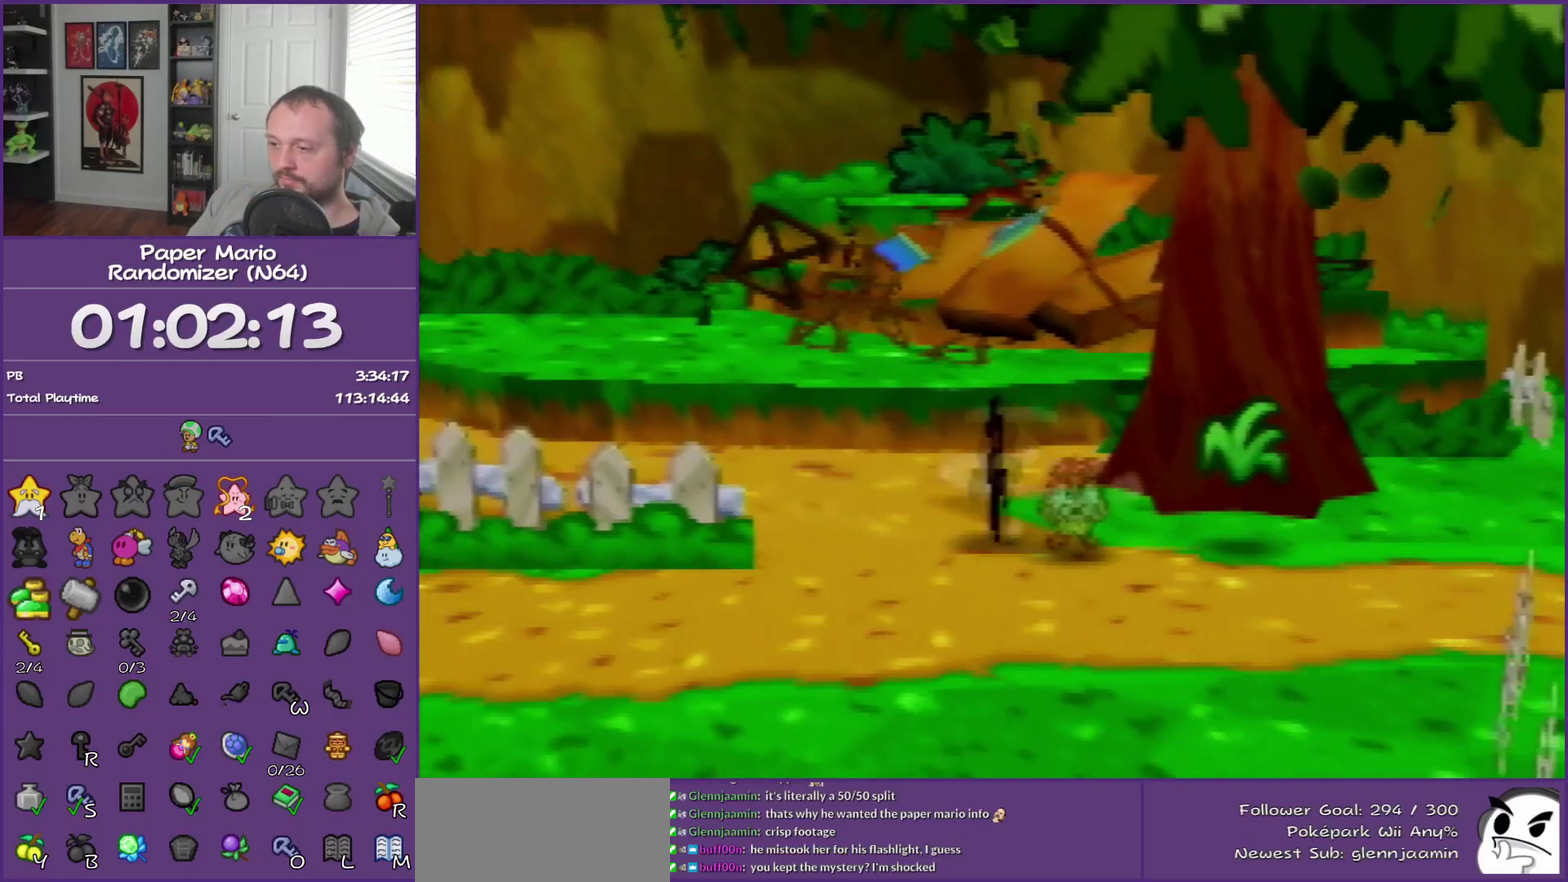
{"buttons": ["A"], "left_stick": "left", "events": [[200, "Z", "up"], [417, "A", "down"], [450, "left_stick", "left"]]}
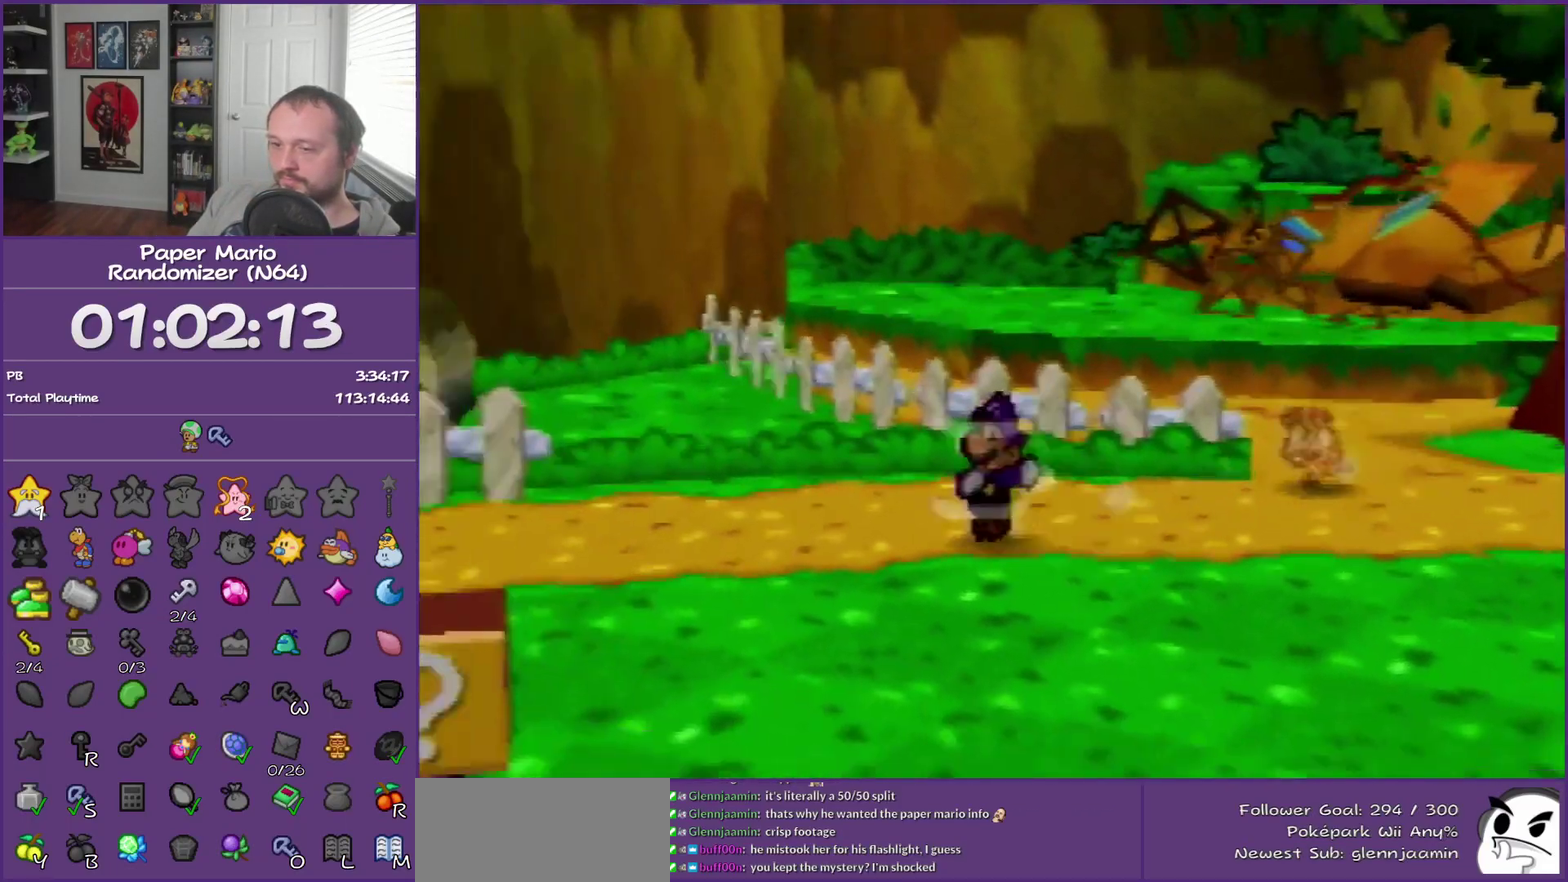
{"buttons": ["Z"], "left_stick": "left", "events": [[17, "A", "up"], [450, "Z", "down"]]}
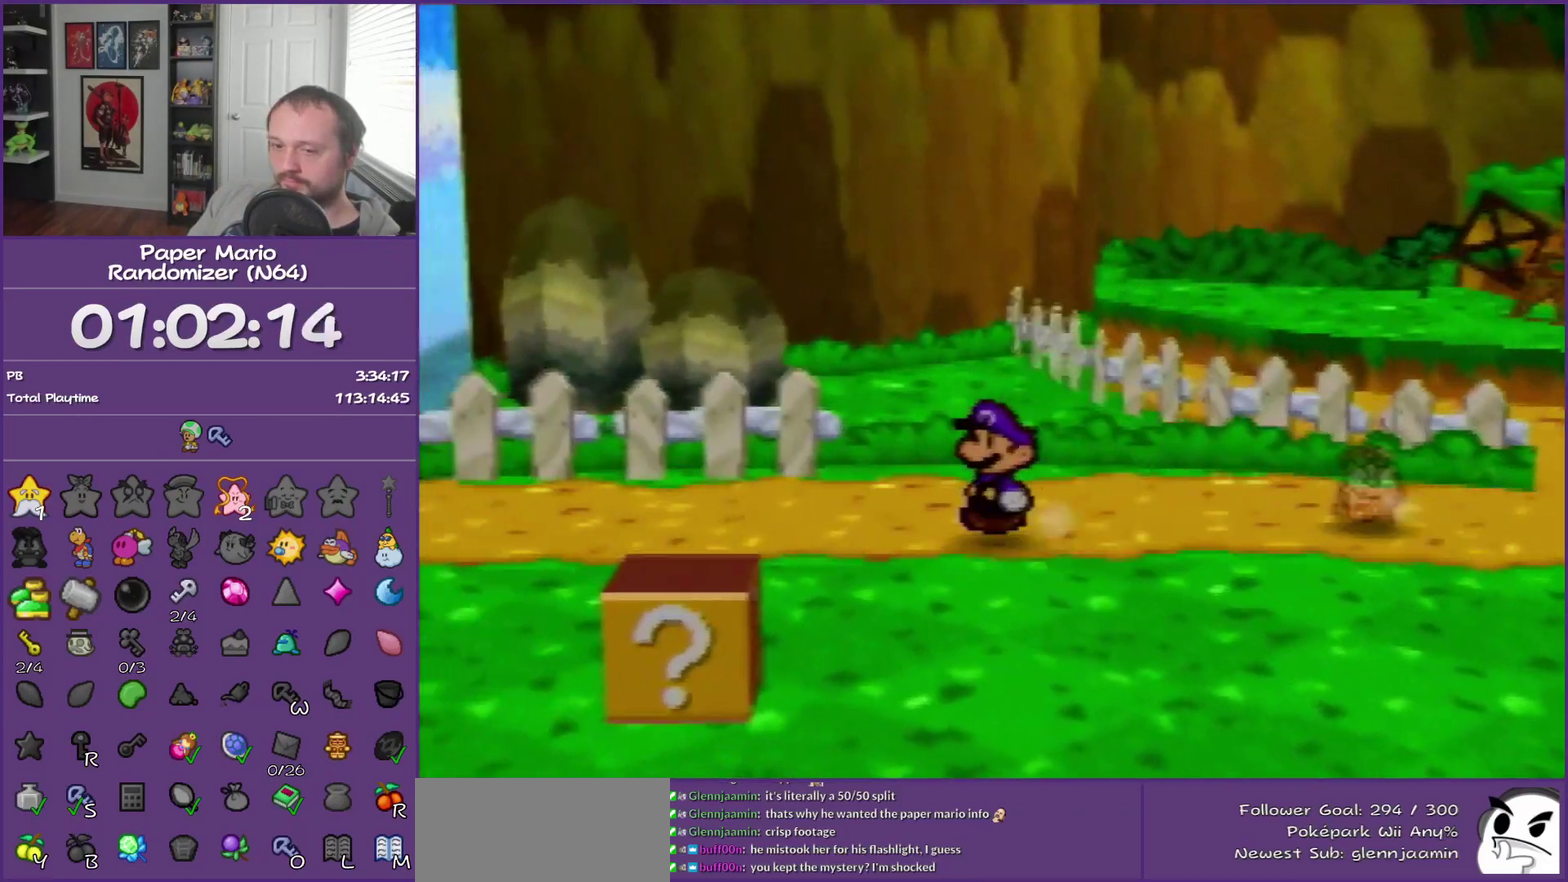
{"buttons": ["Z"], "left_stick": "left", "events": []}
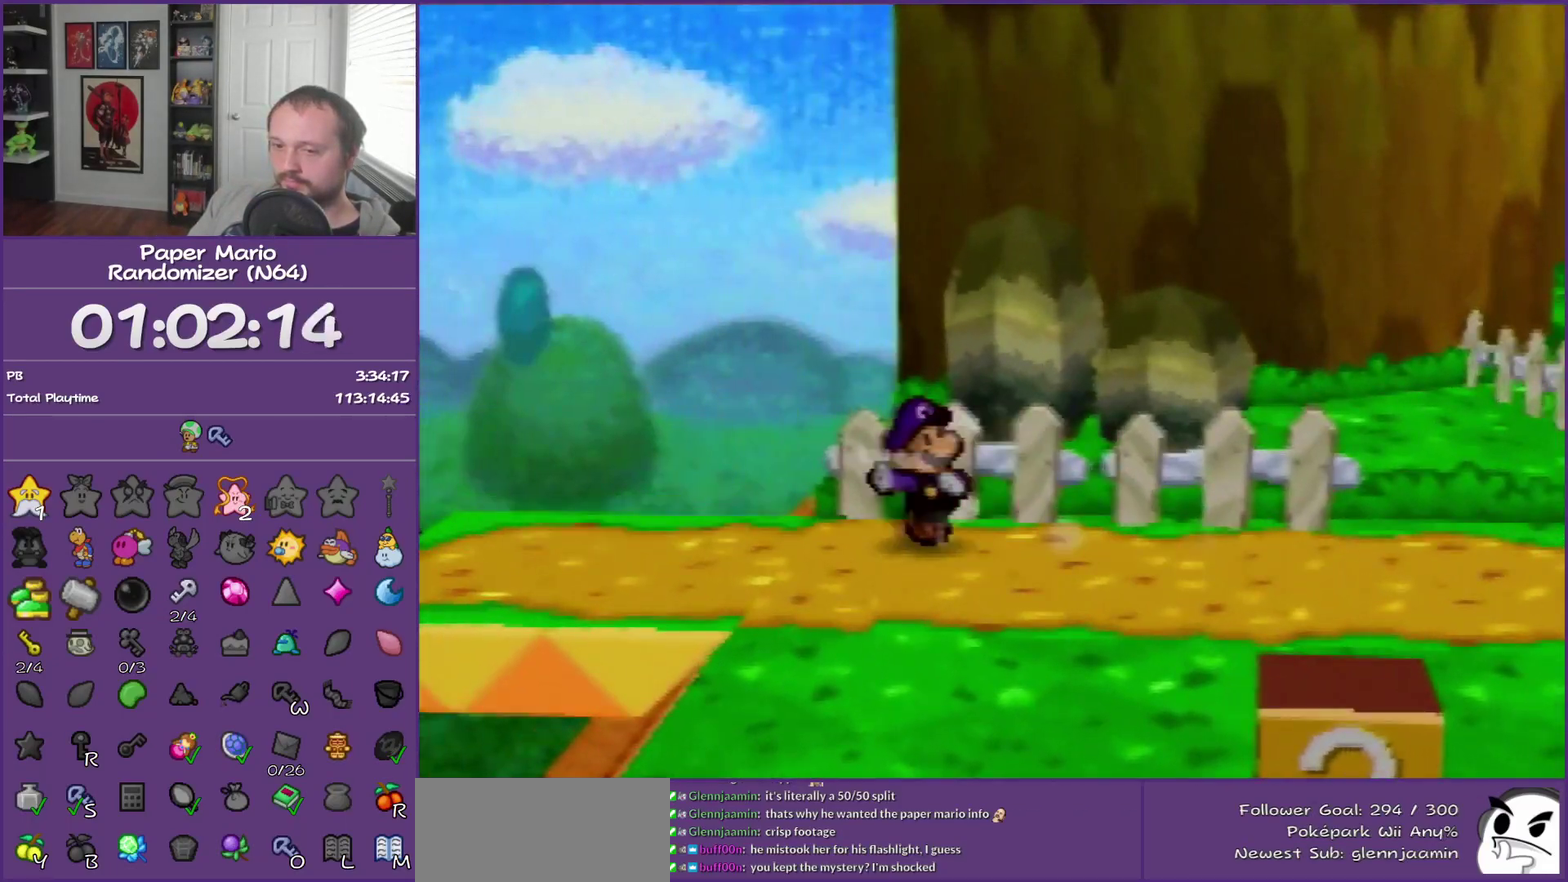
{"buttons": [], "left_stick": "center", "events": [[133, "Z", "up"], [300, "left_stick", "center"]]}
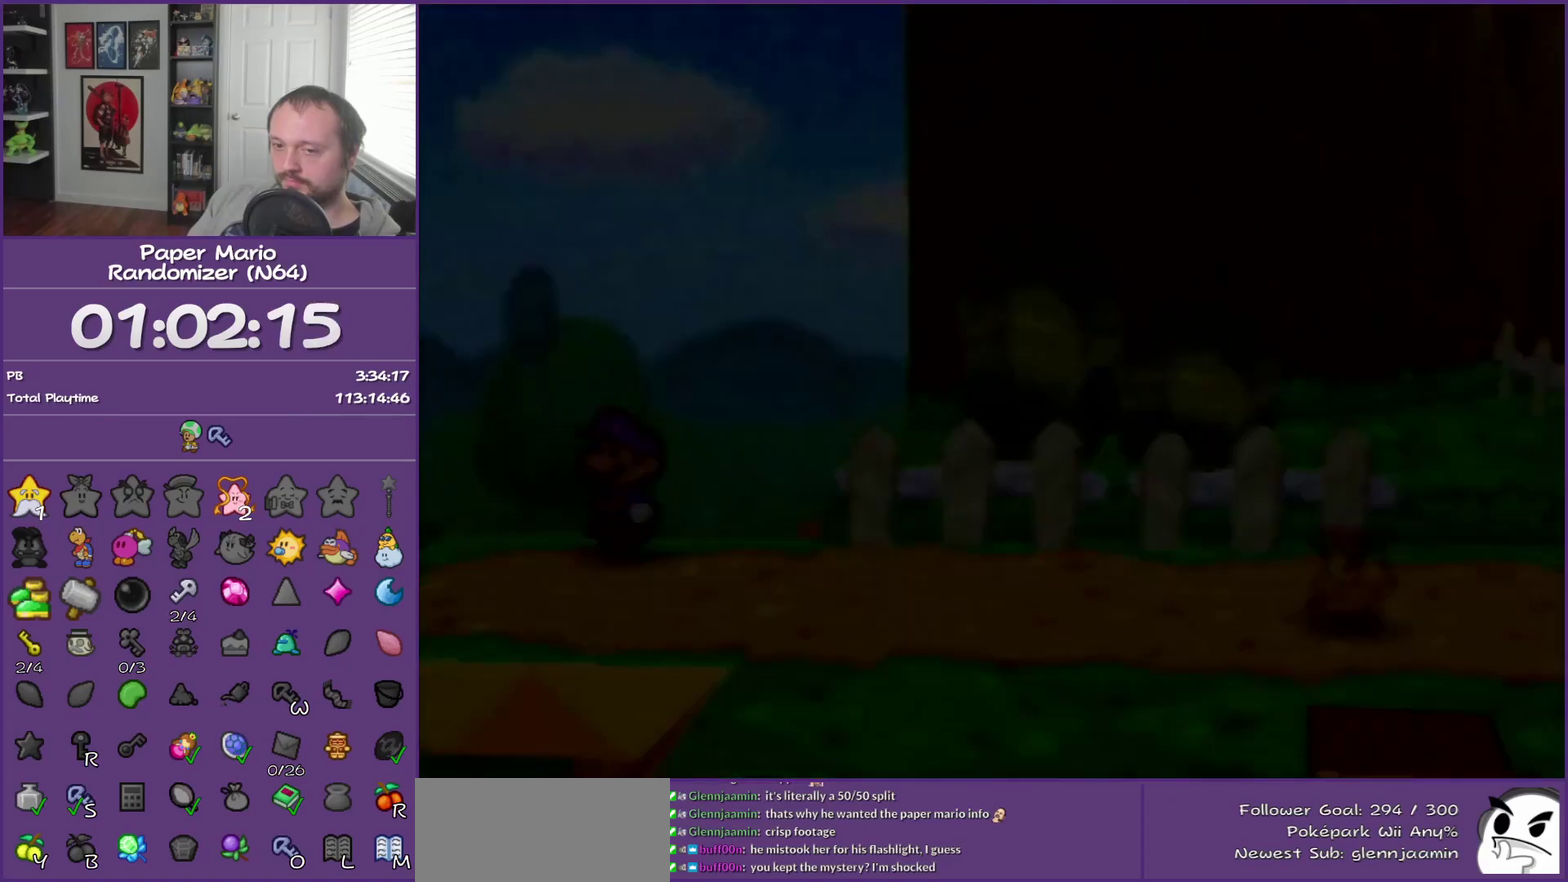
{"buttons": [], "left_stick": "center", "events": []}
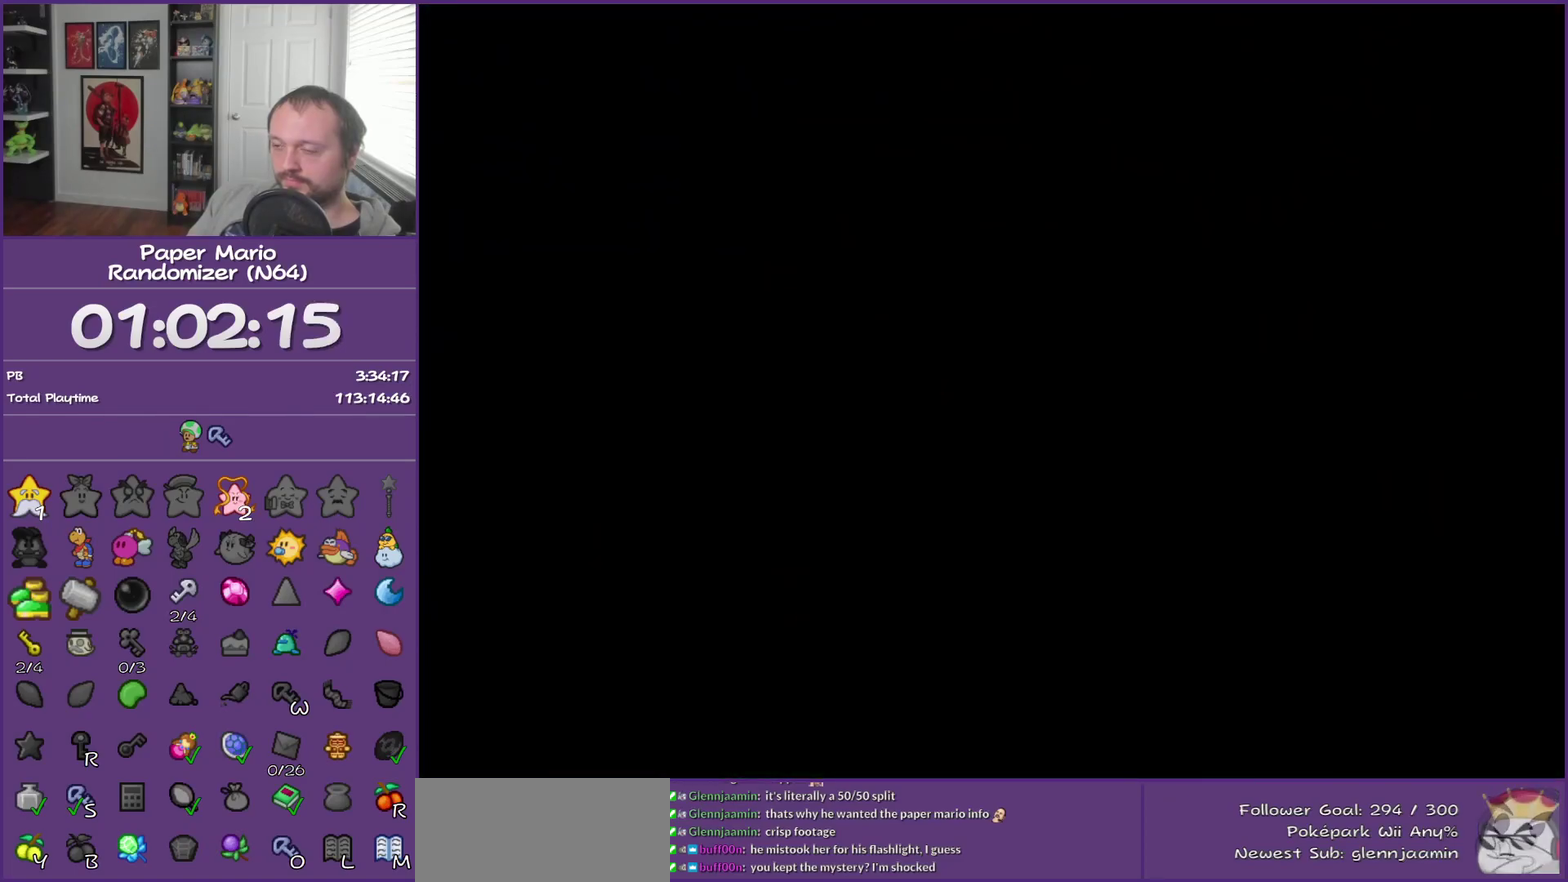
{"buttons": [], "left_stick": "center", "events": []}
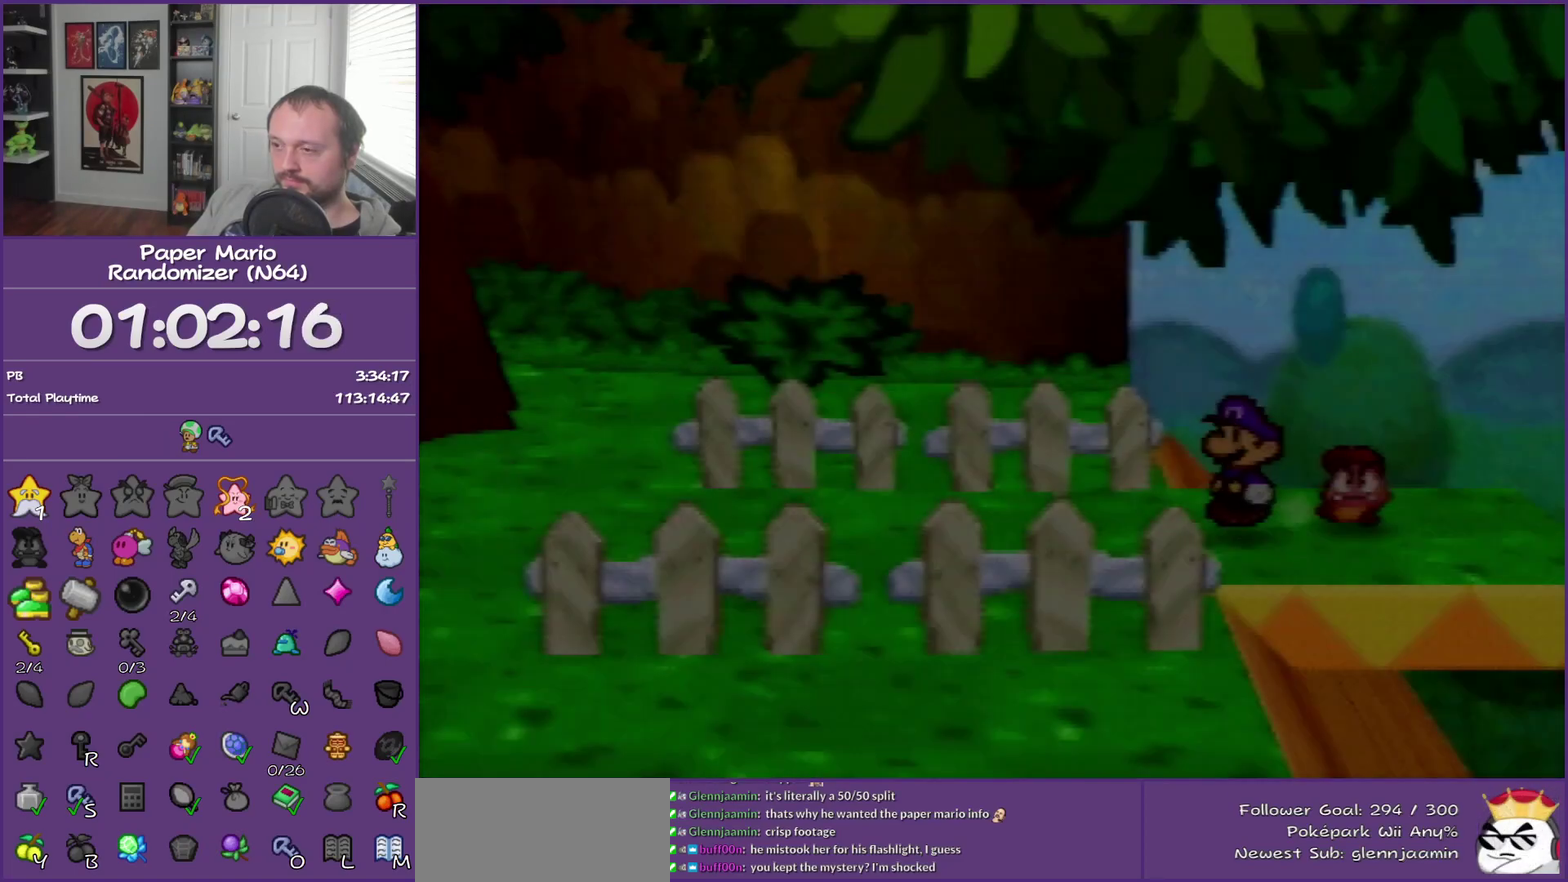
{"buttons": ["A"], "left_stick": "up-left", "events": [[17, "left_stick", "left"], [267, "Z", "down"], [383, "left_stick", "up-left"], [450, "Z", "up"], [483, "A", "down"]]}
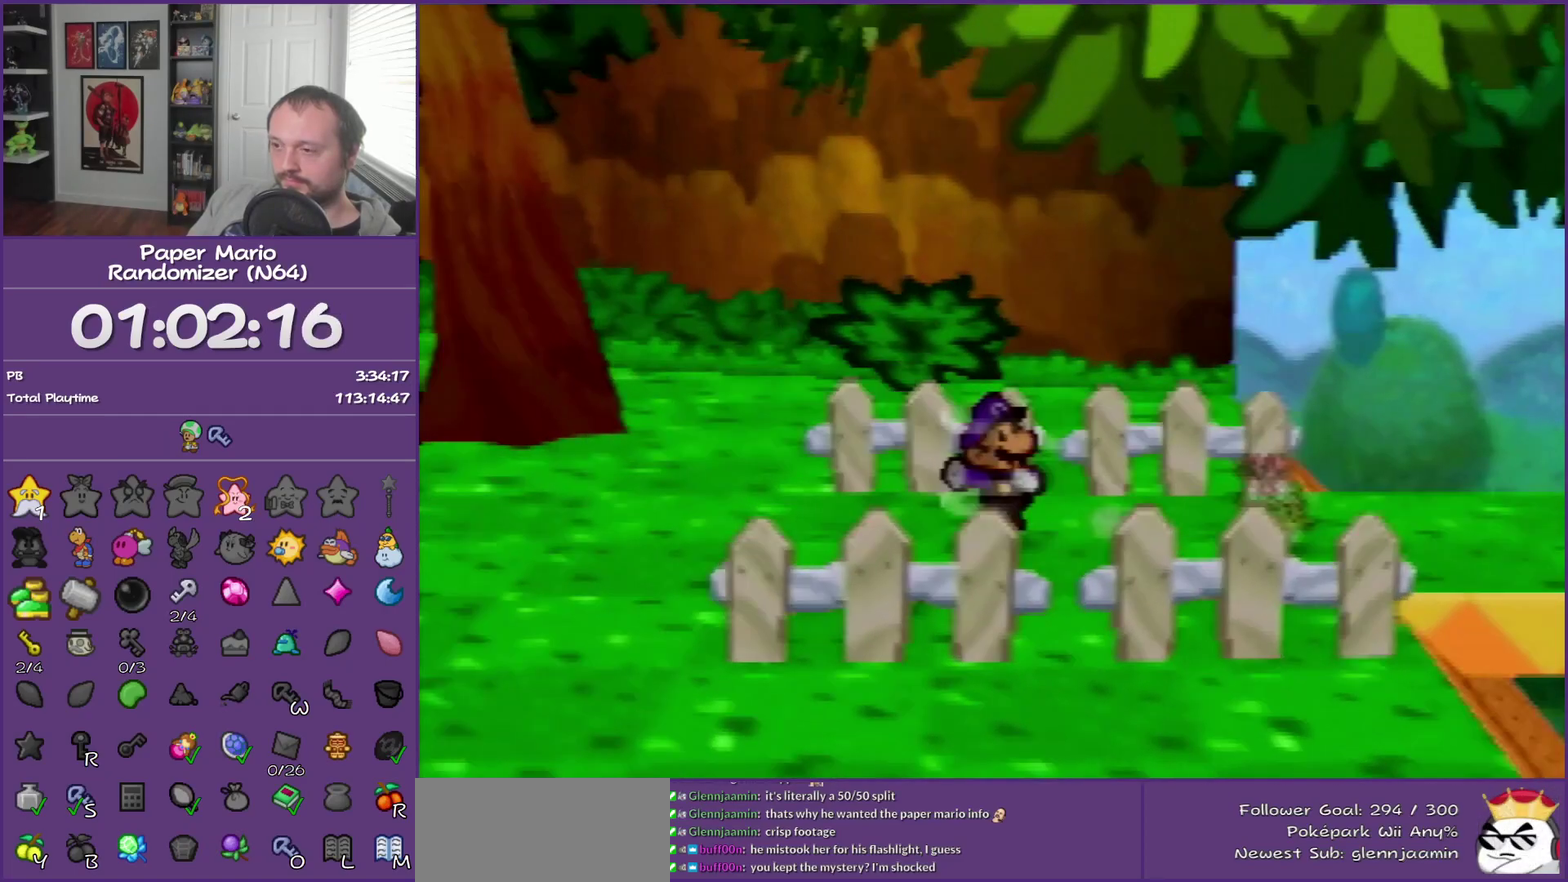
{"buttons": [], "left_stick": "up-left", "events": [[100, "A", "up"]]}
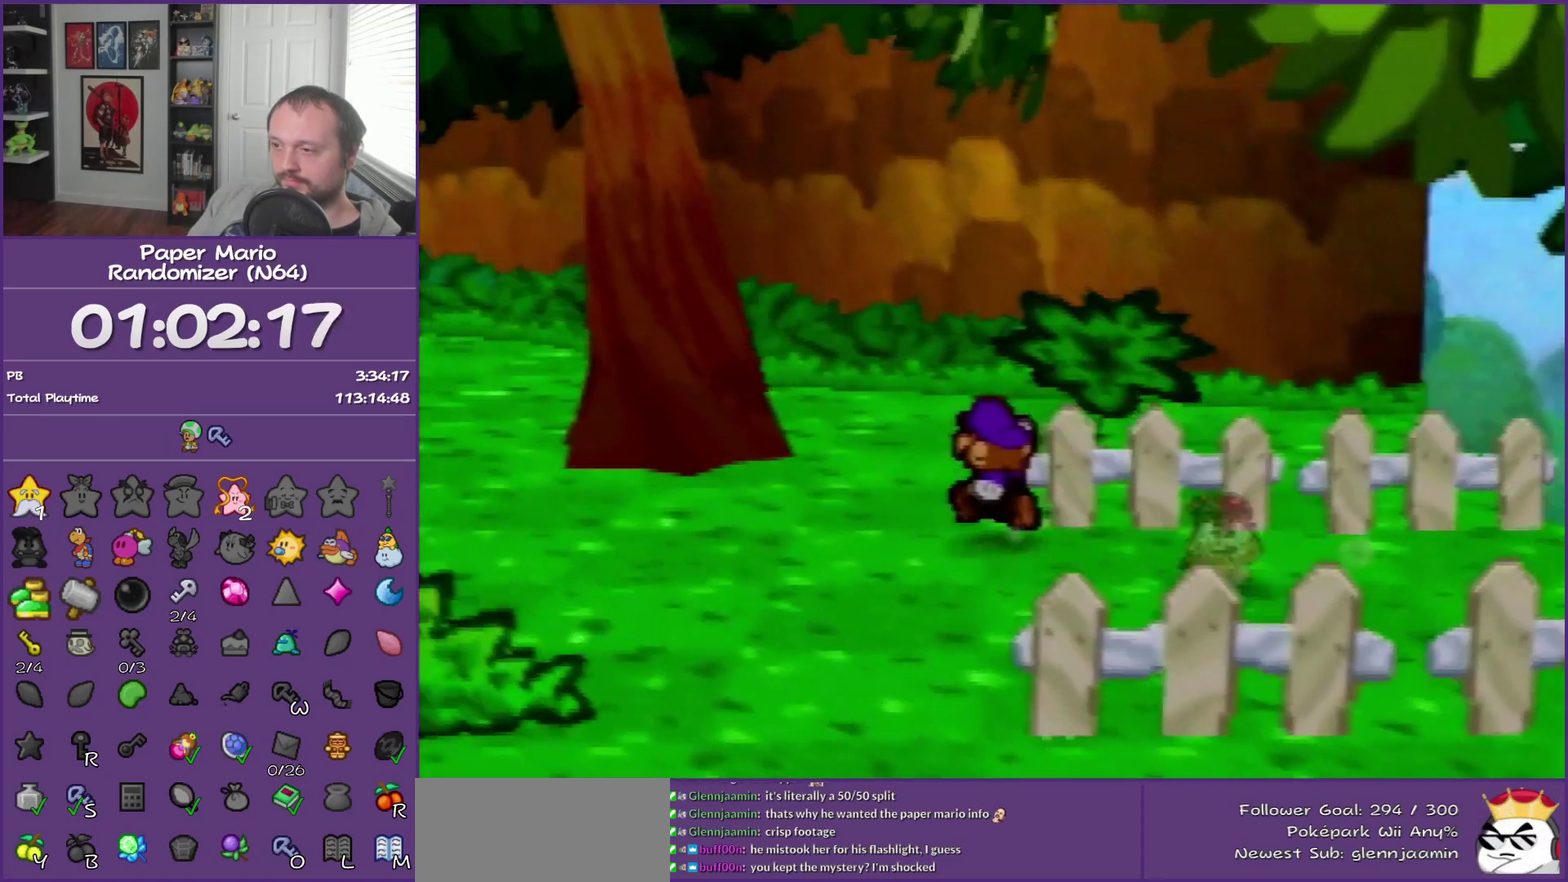
{"buttons": ["B"], "left_stick": "up-left", "events": [[50, "Z", "down"], [317, "B", "down"], [317, "Z", "up"]]}
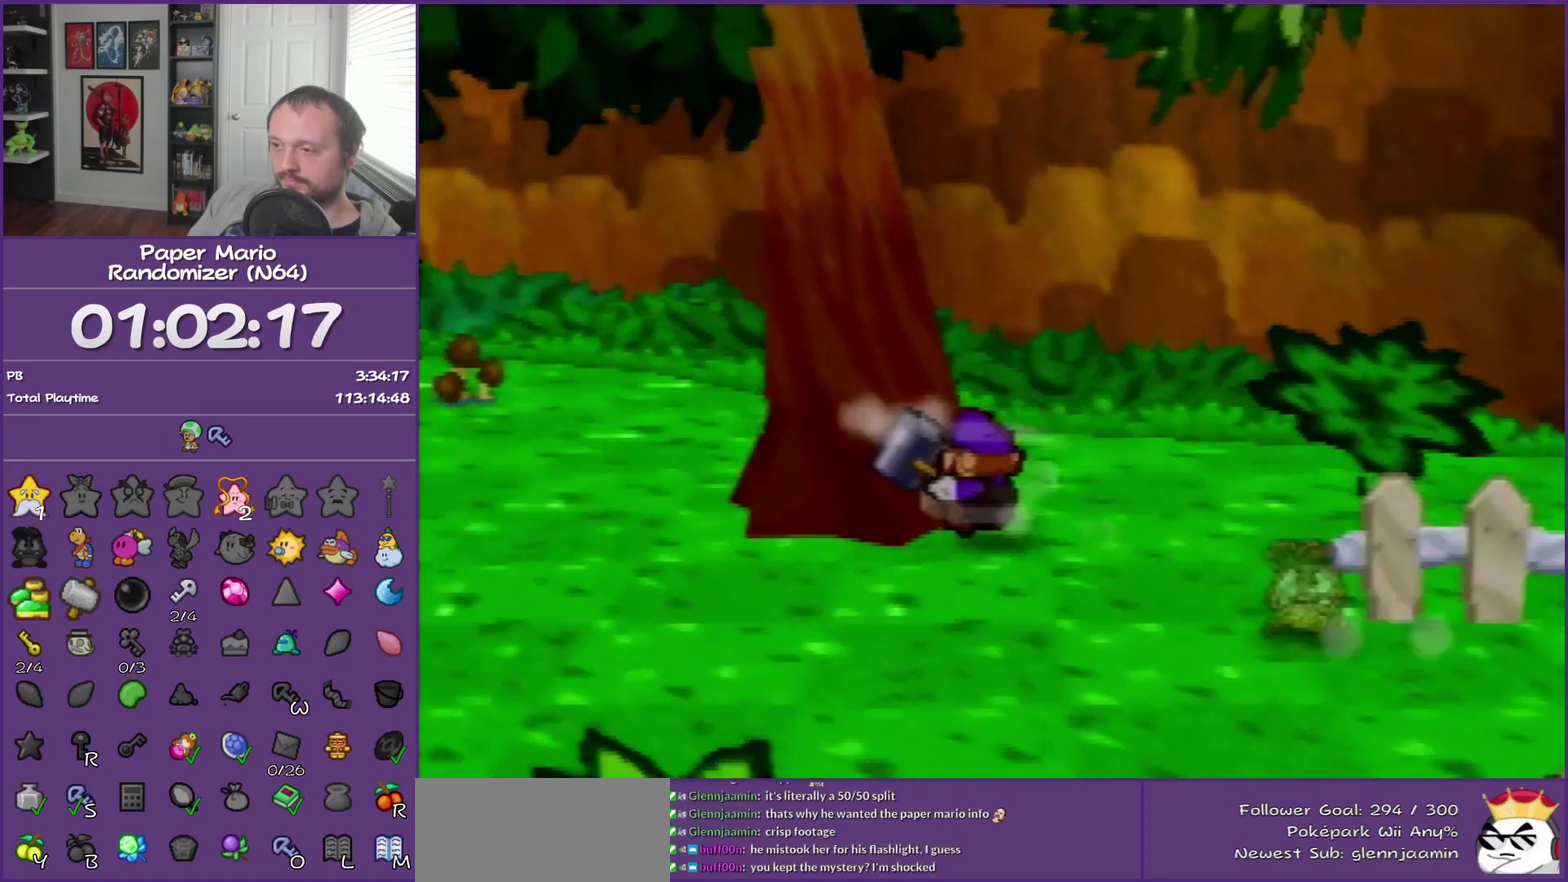
{"buttons": [], "left_stick": "center", "events": [[17, "B", "up"], [50, "left_stick", "center"]]}
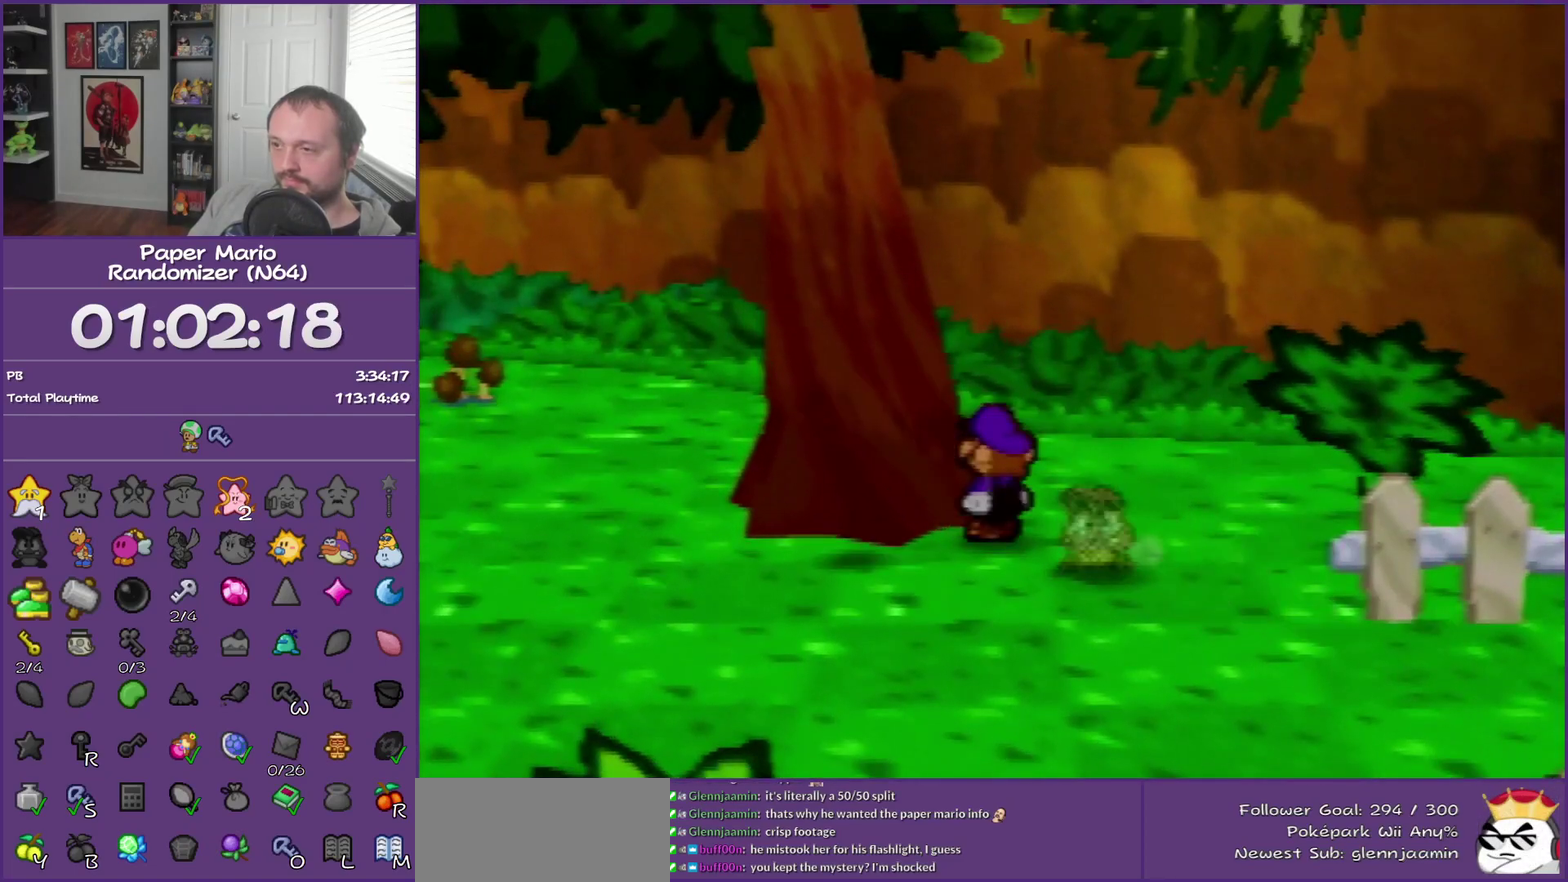
{"buttons": [], "left_stick": "center", "events": []}
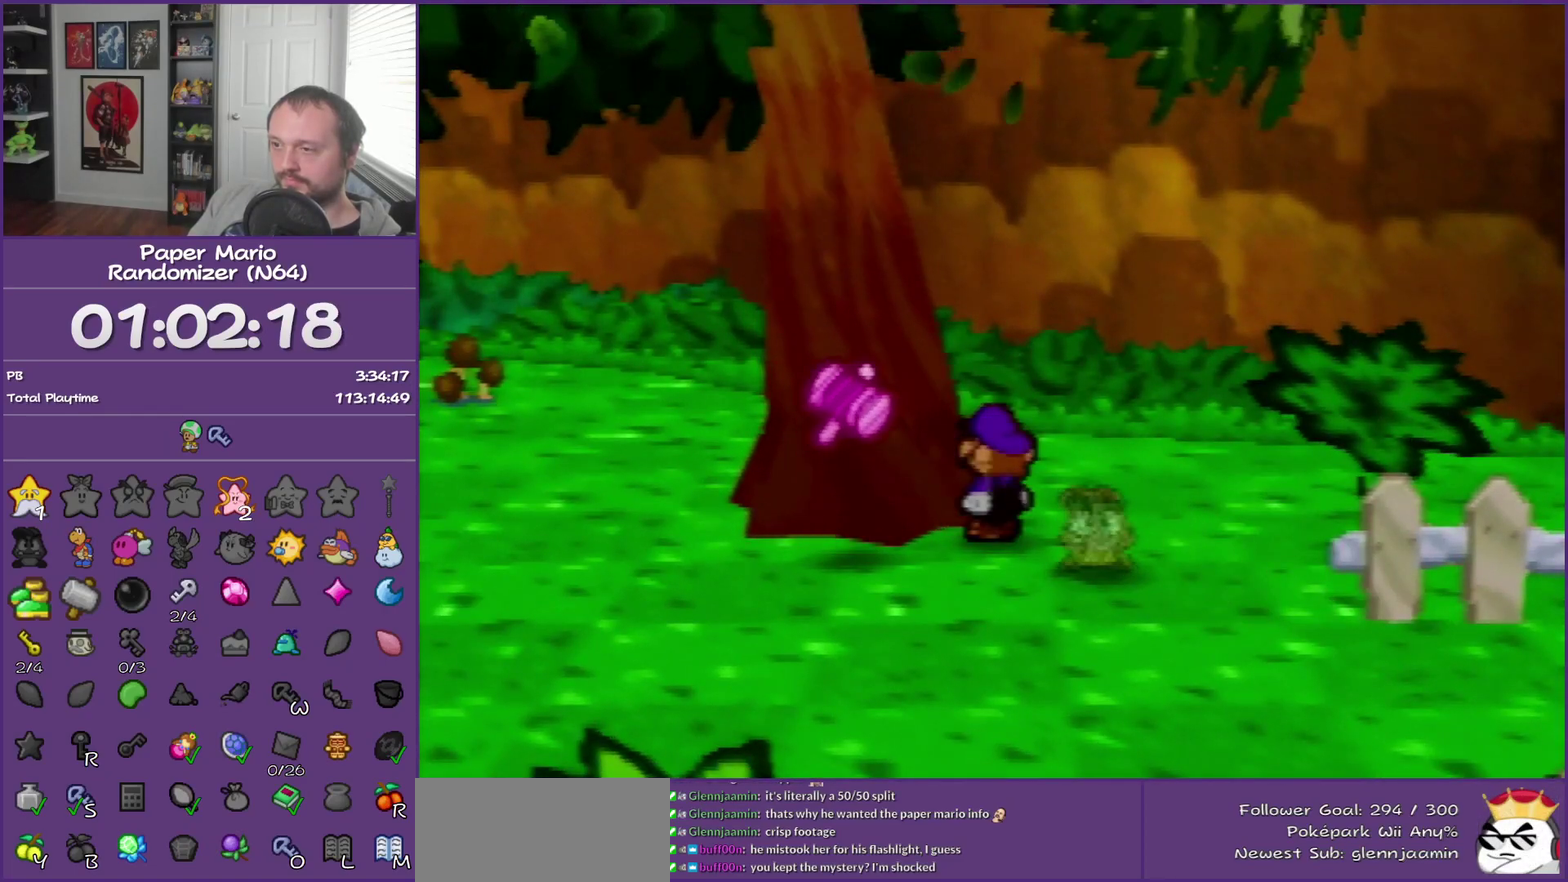
{"buttons": [], "left_stick": "down-right", "events": [[333, "left_stick", "down"], [417, "left_stick", "down-right"]]}
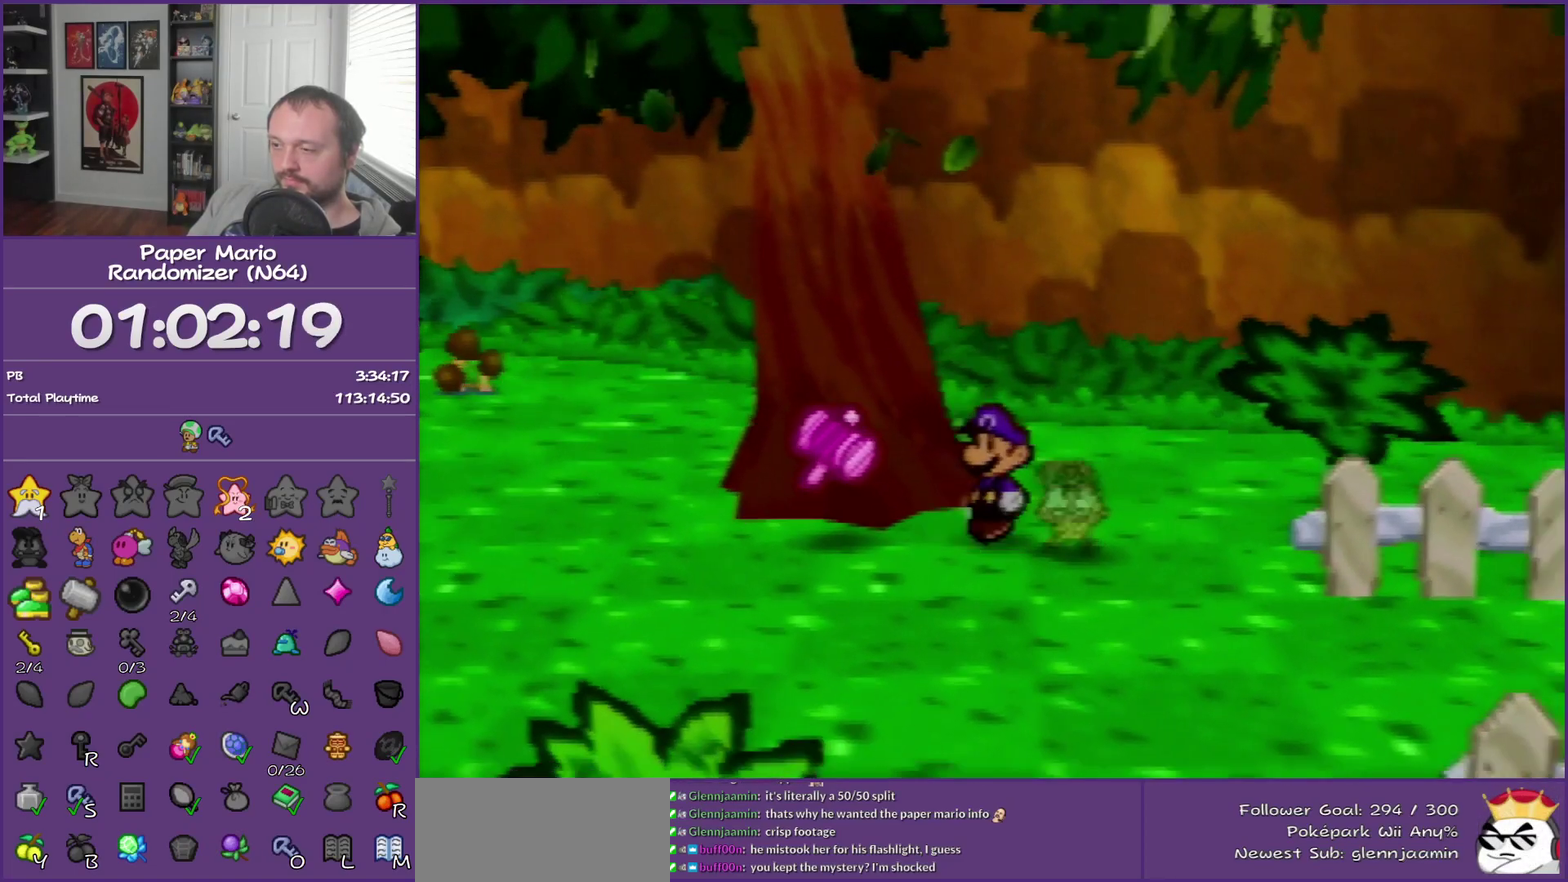
{"buttons": [], "left_stick": "down-right", "events": [[100, "Z", "down"], [300, "Z", "up"]]}
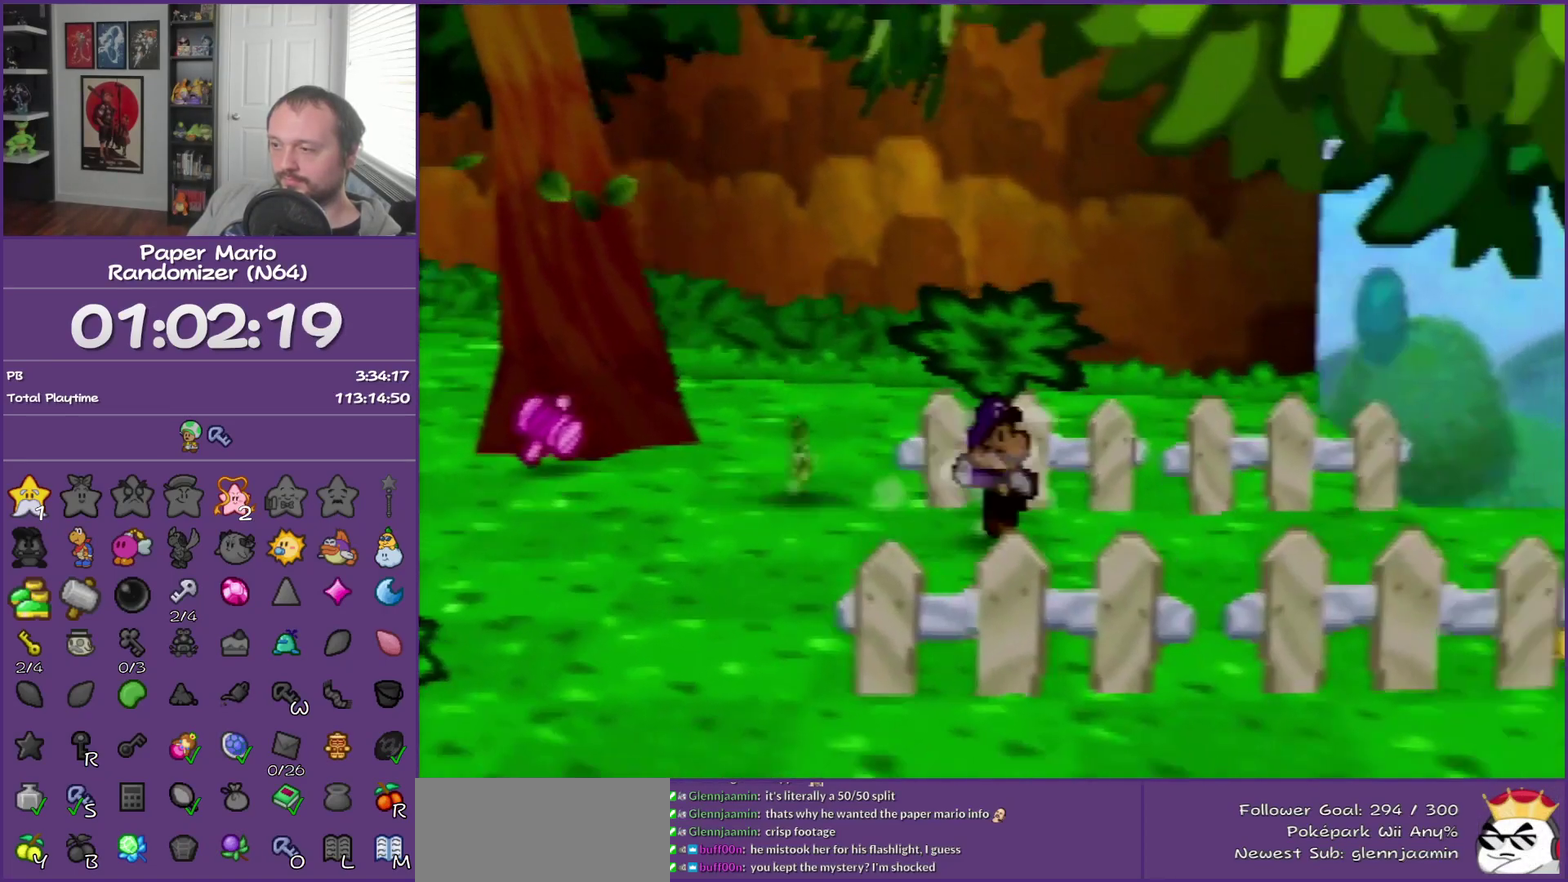
{"buttons": [], "left_stick": "right", "events": [[83, "left_stick", "right"], [200, "A", "down"], [300, "A", "up"]]}
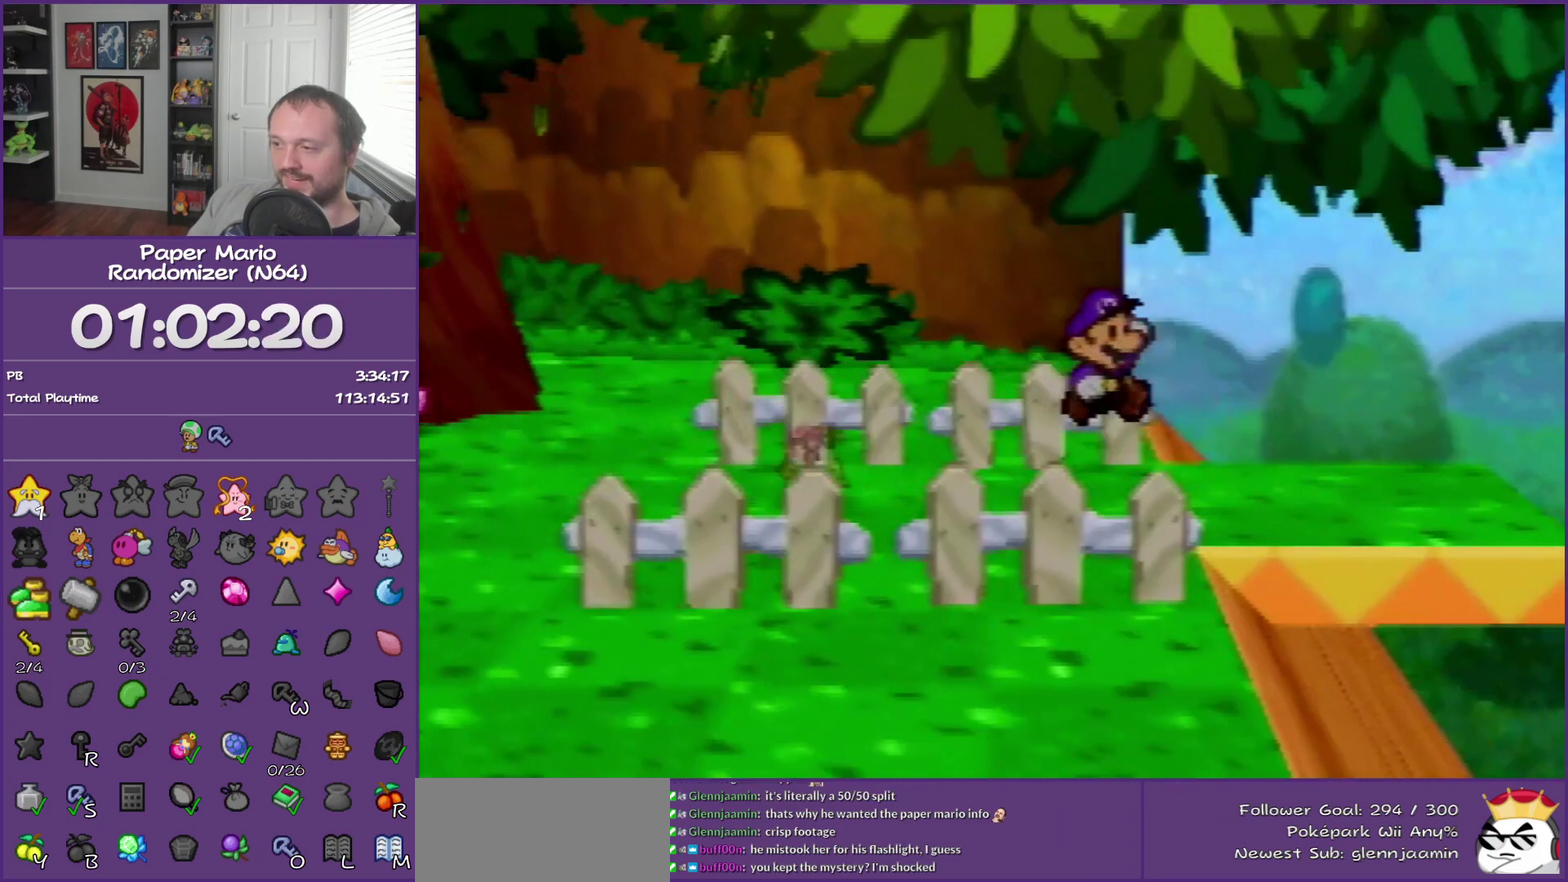
{"buttons": [], "left_stick": "right", "events": [[233, "Z", "down"], [317, "Z", "up"]]}
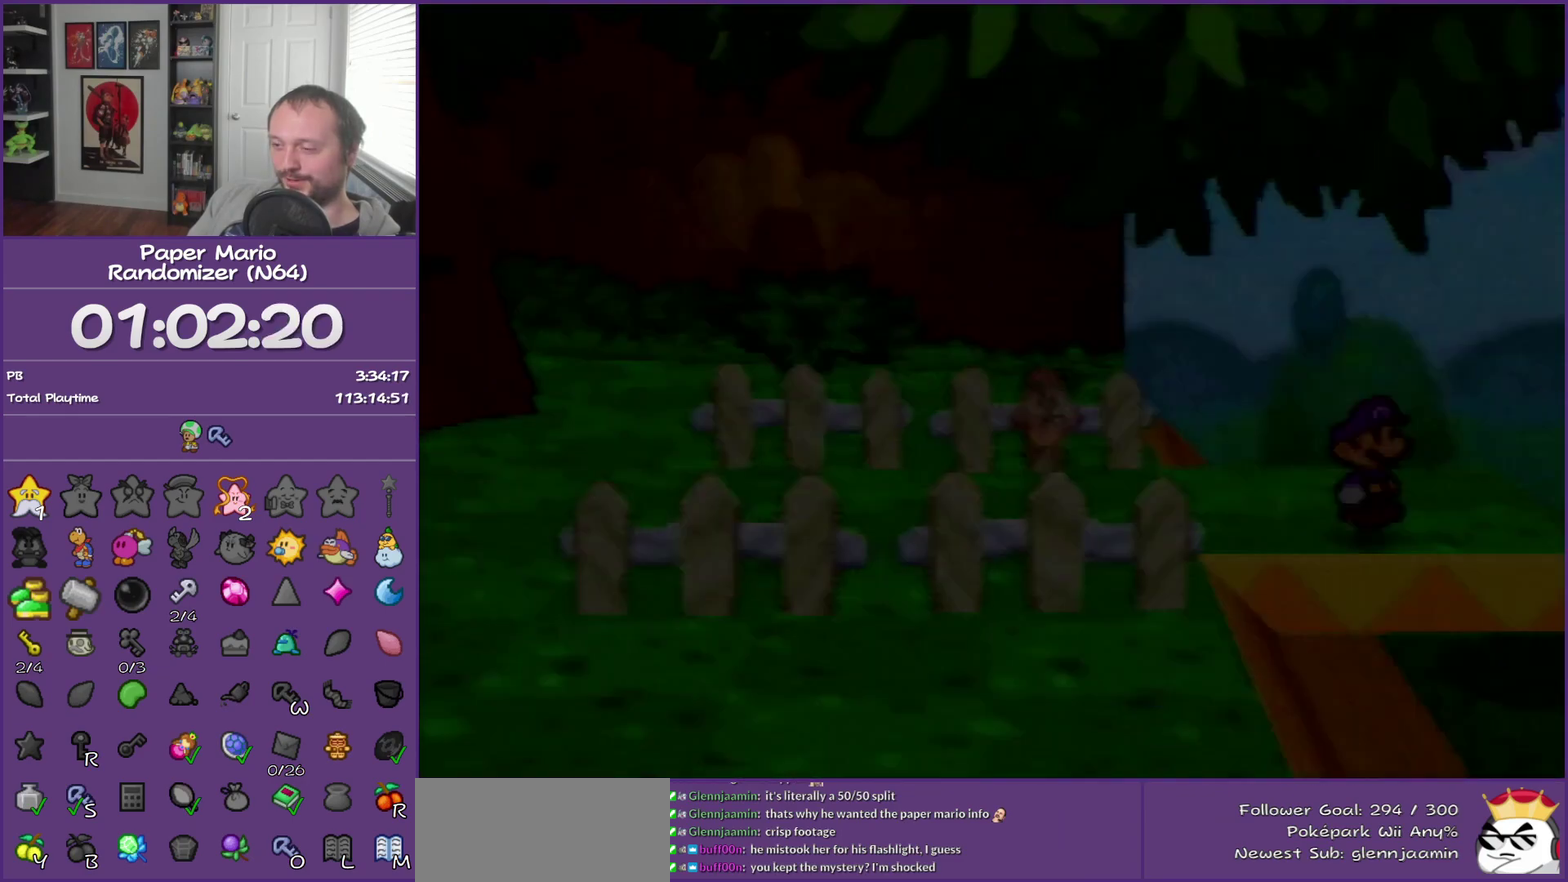
{"buttons": [], "left_stick": "right", "events": [[133, "left_stick", "center"], [450, "left_stick", "right"]]}
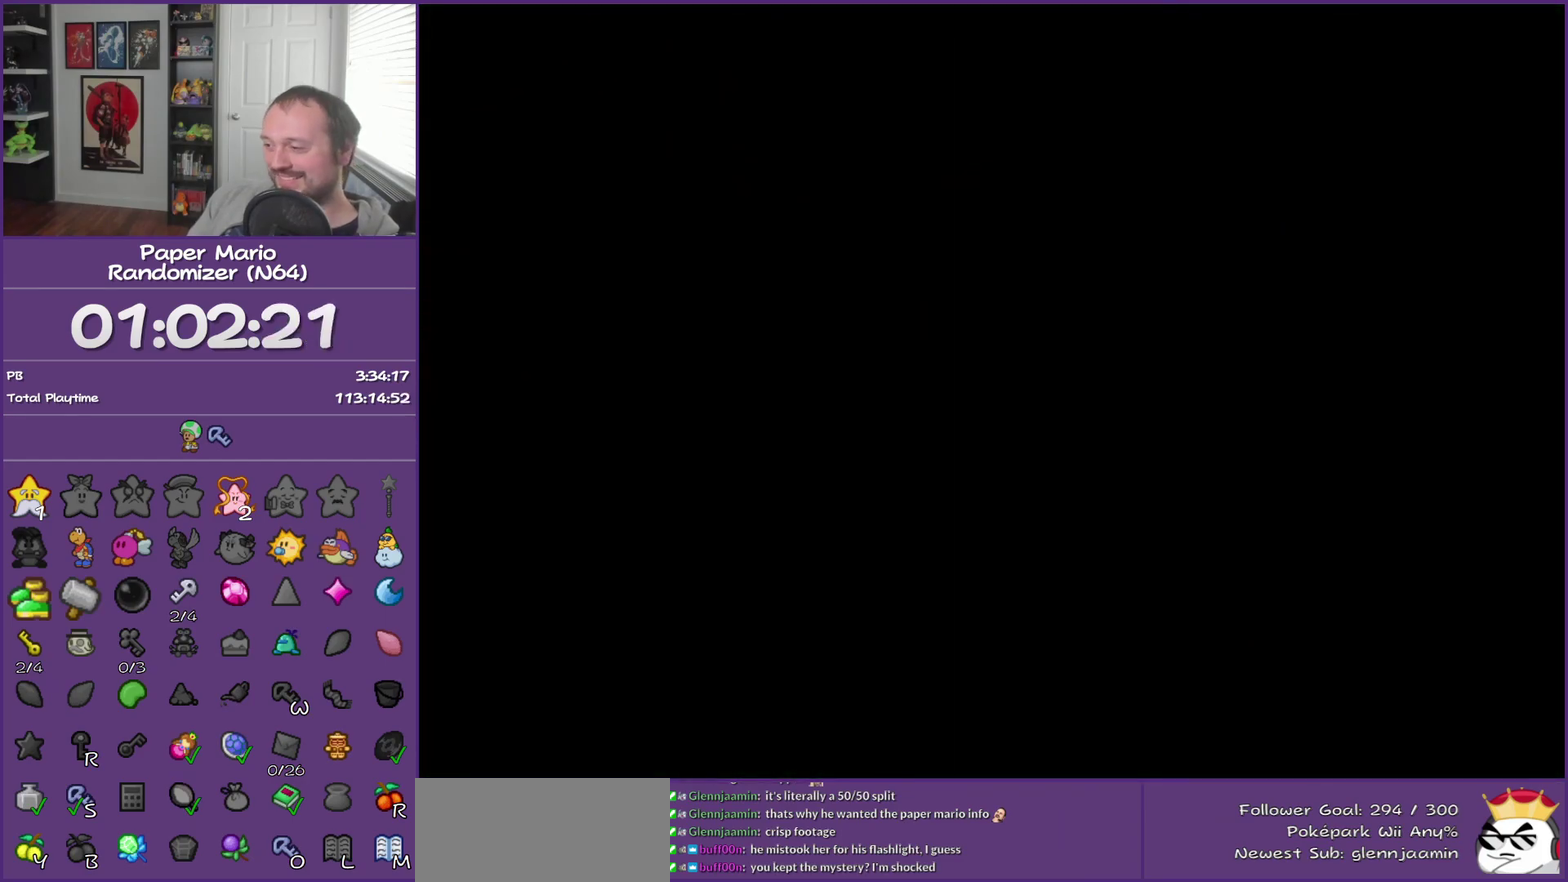
{"buttons": ["Z"], "left_stick": "right", "events": [[450, "Z", "down"]]}
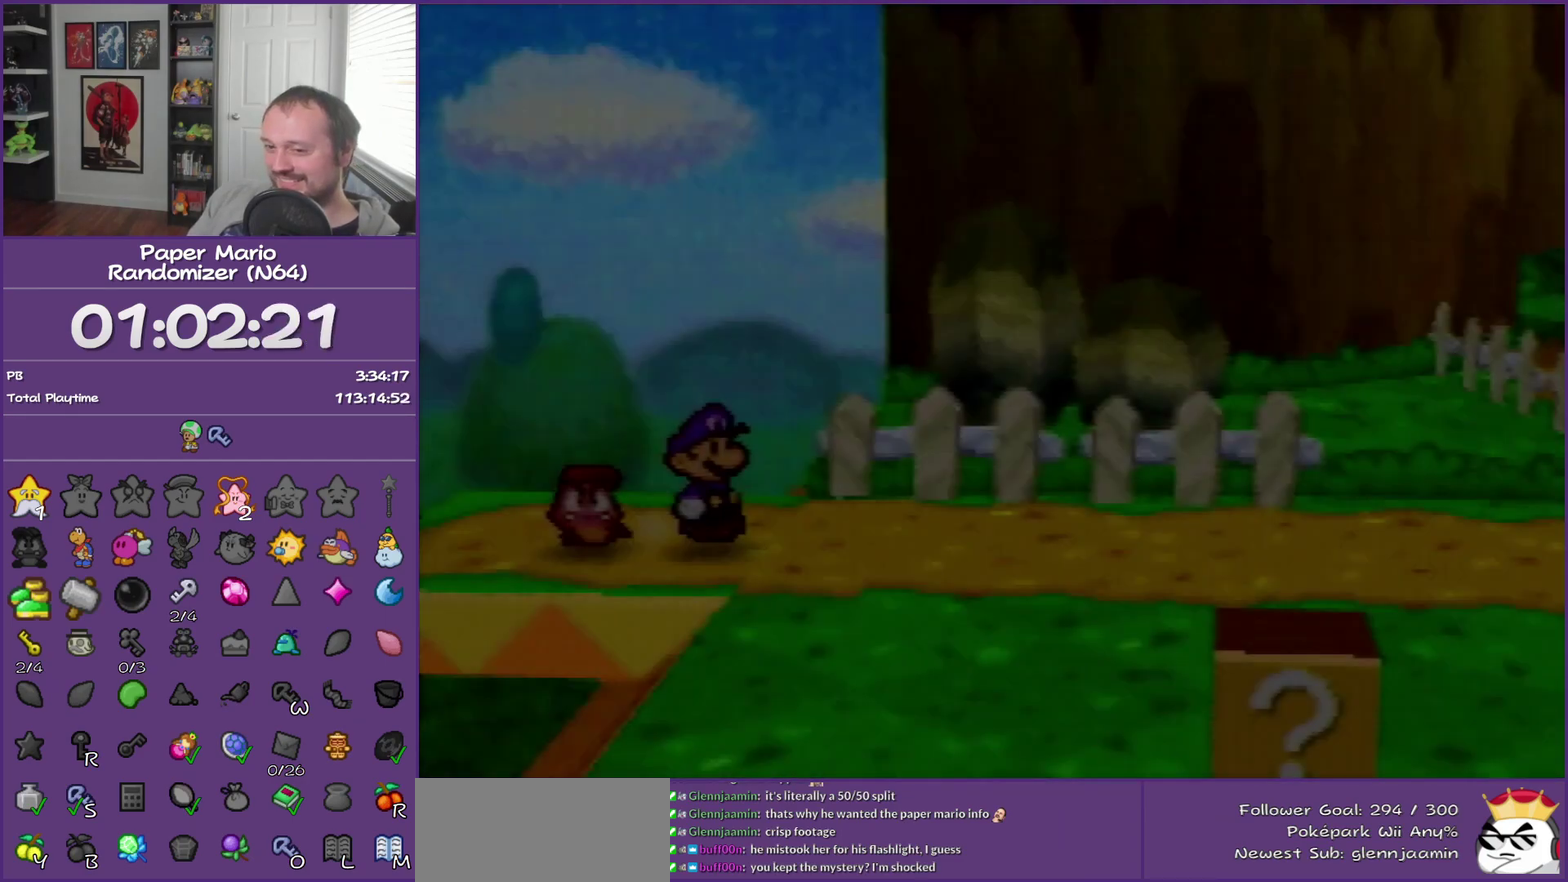
{"buttons": [], "left_stick": "right", "events": [[67, "Z", "up"], [200, "Z", "down"], [267, "Z", "up"], [383, "Z", "down"], [483, "Z", "up"]]}
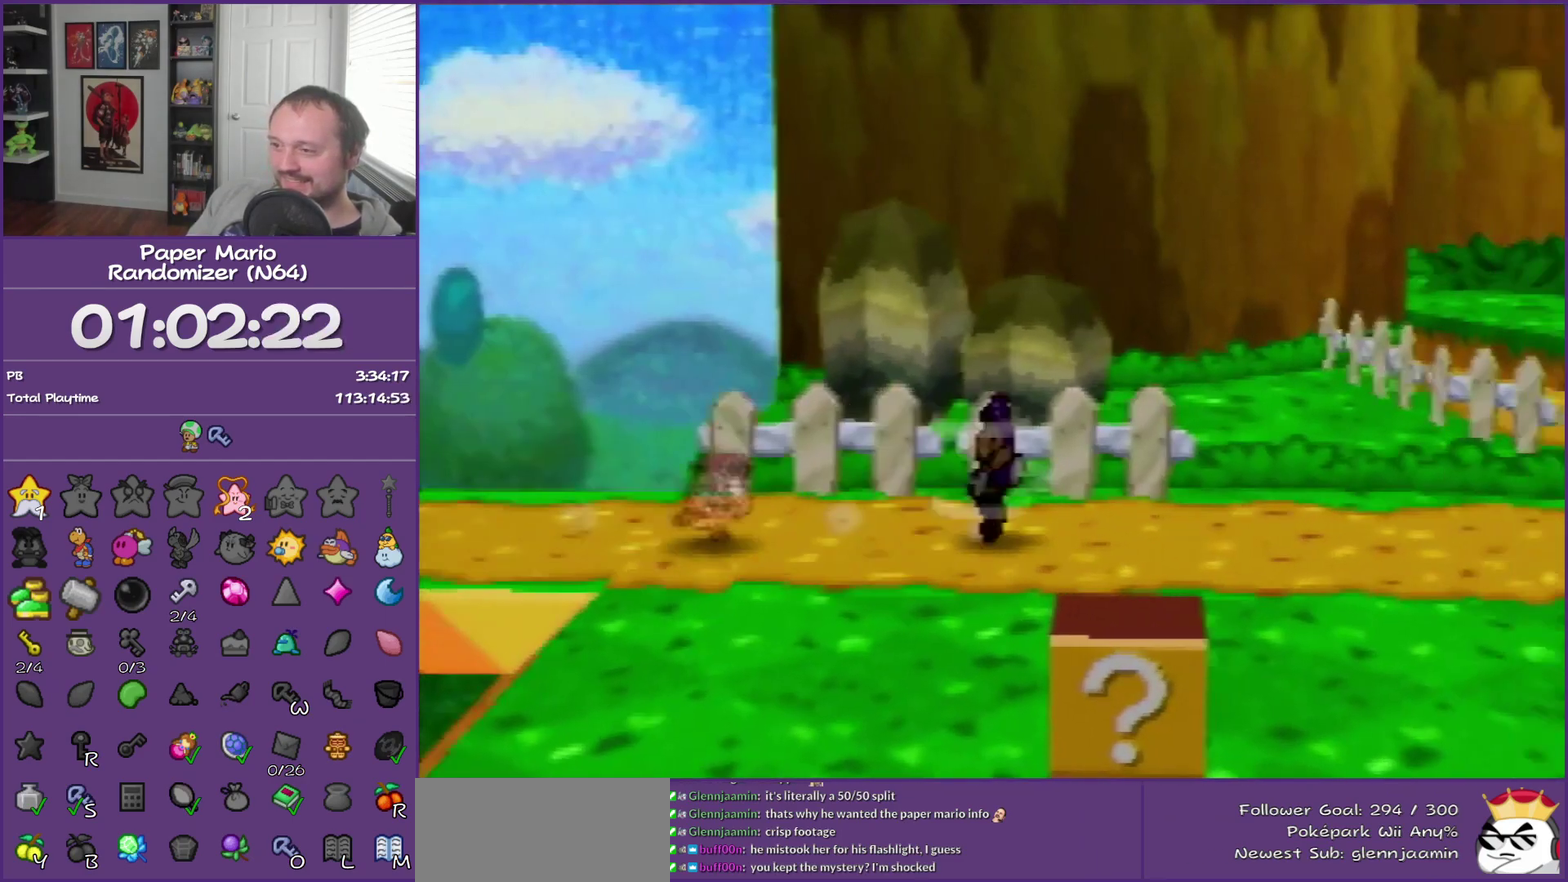
{"buttons": ["A"], "left_stick": "right", "events": [[100, "Z", "down"], [233, "Z", "up"], [417, "A", "down"]]}
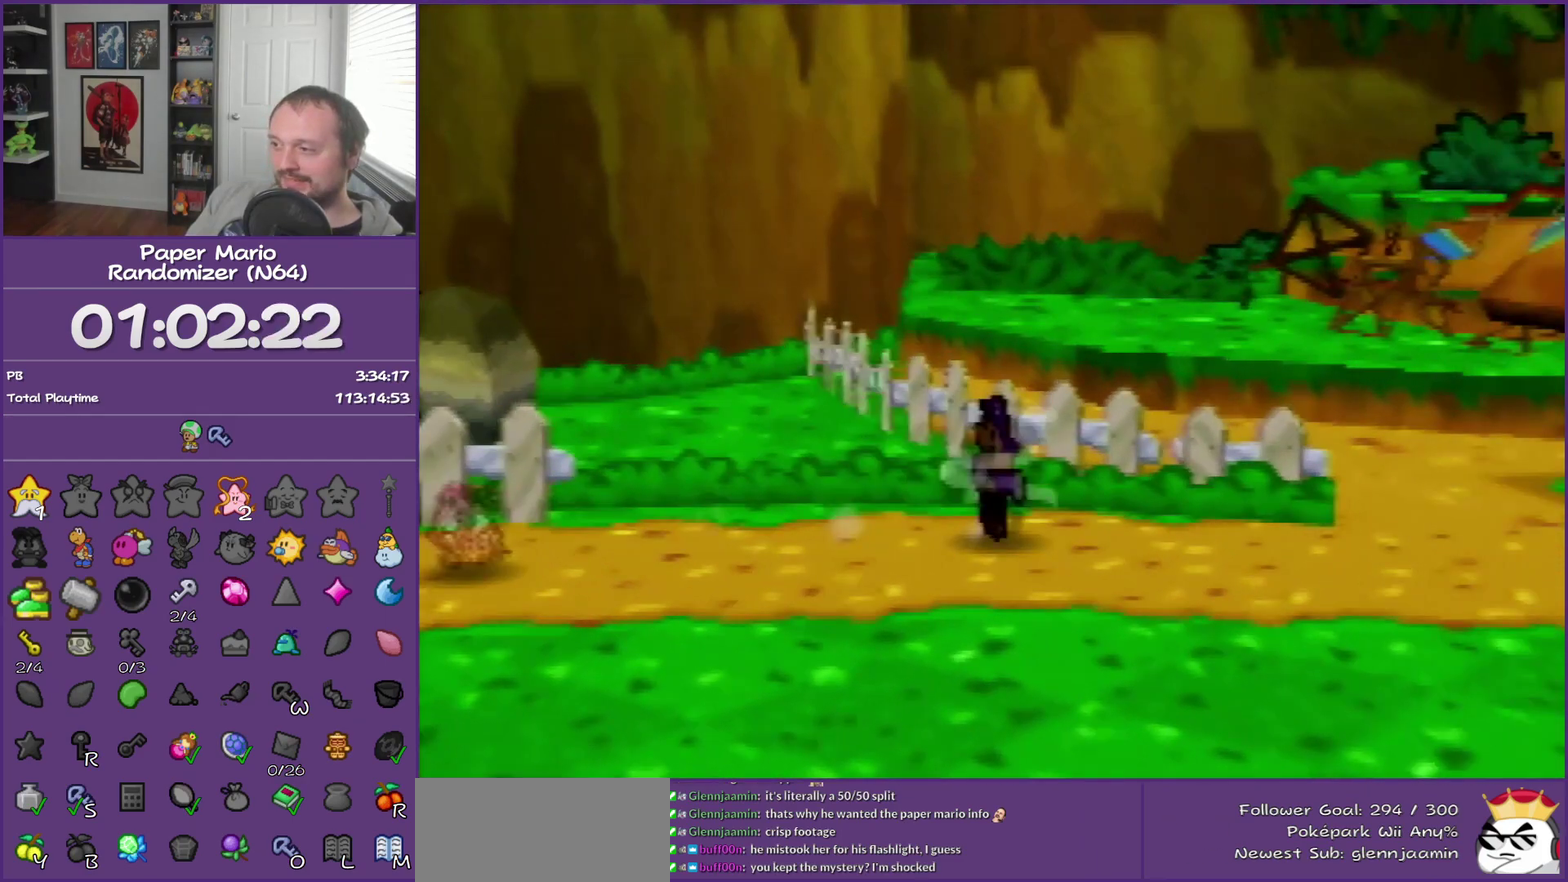
{"buttons": ["Z"], "left_stick": "right", "events": [[17, "A", "up"], [417, "Z", "down"]]}
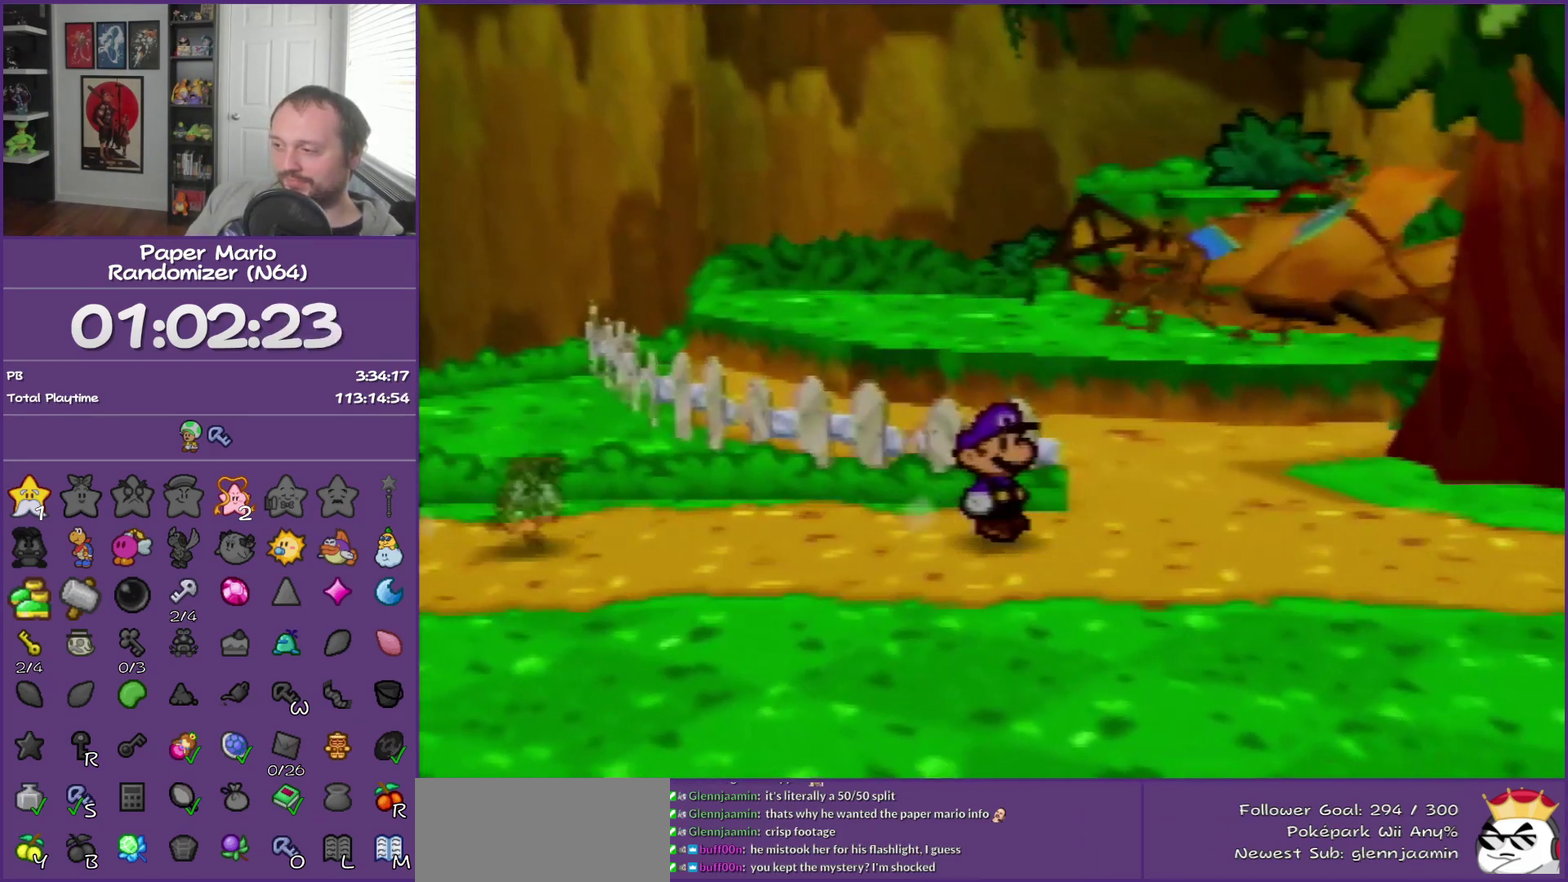
{"buttons": [], "left_stick": "right", "events": [[417, "Z", "up"]]}
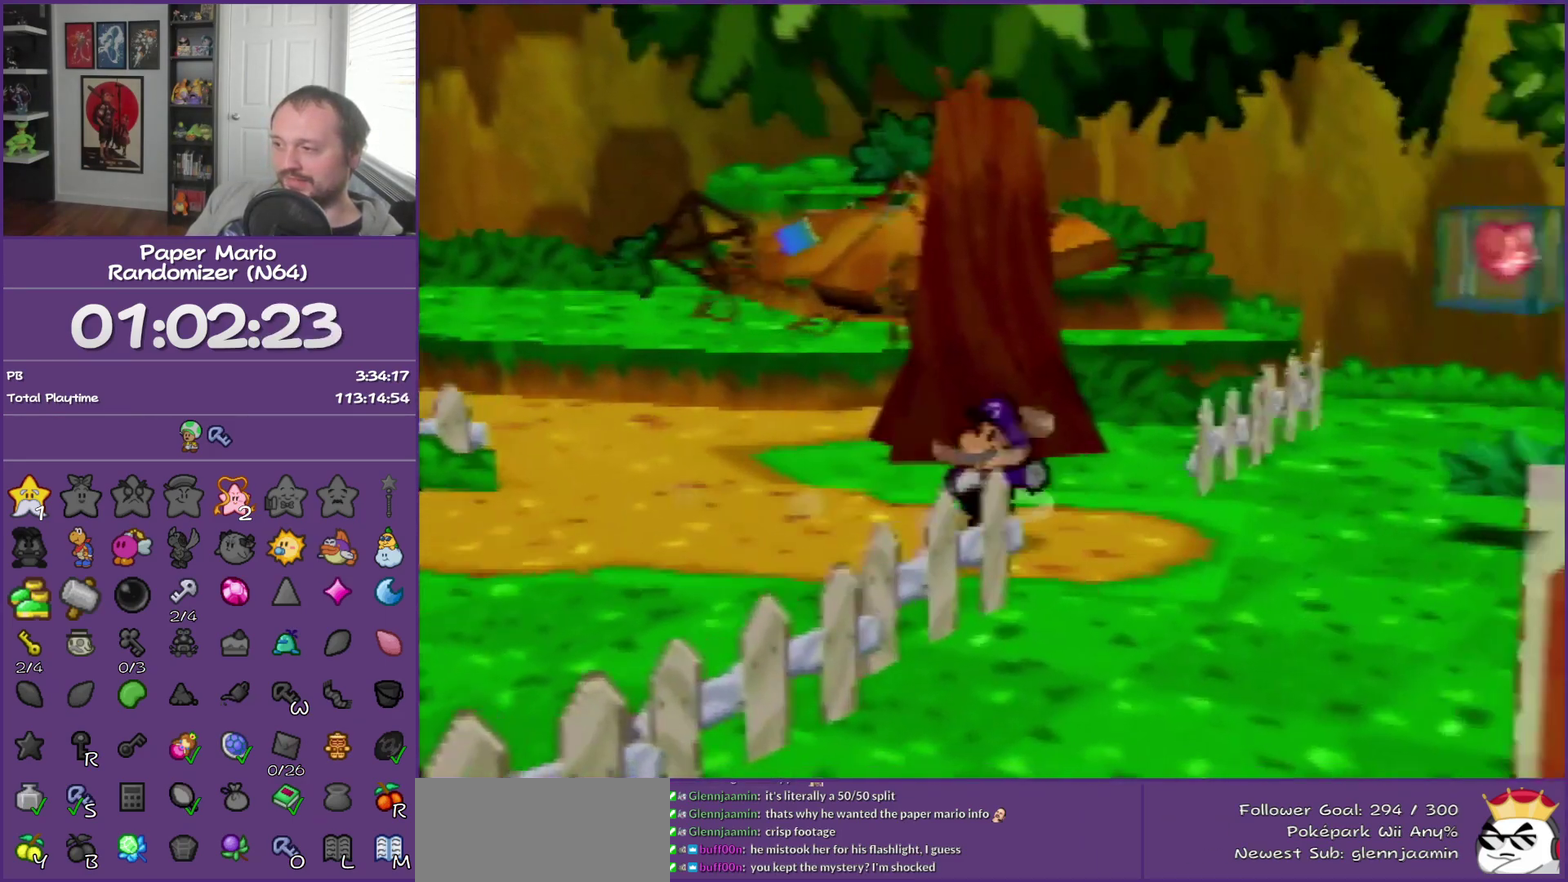
{"buttons": [], "left_stick": "right", "events": [[100, "A", "down"], [233, "A", "up"]]}
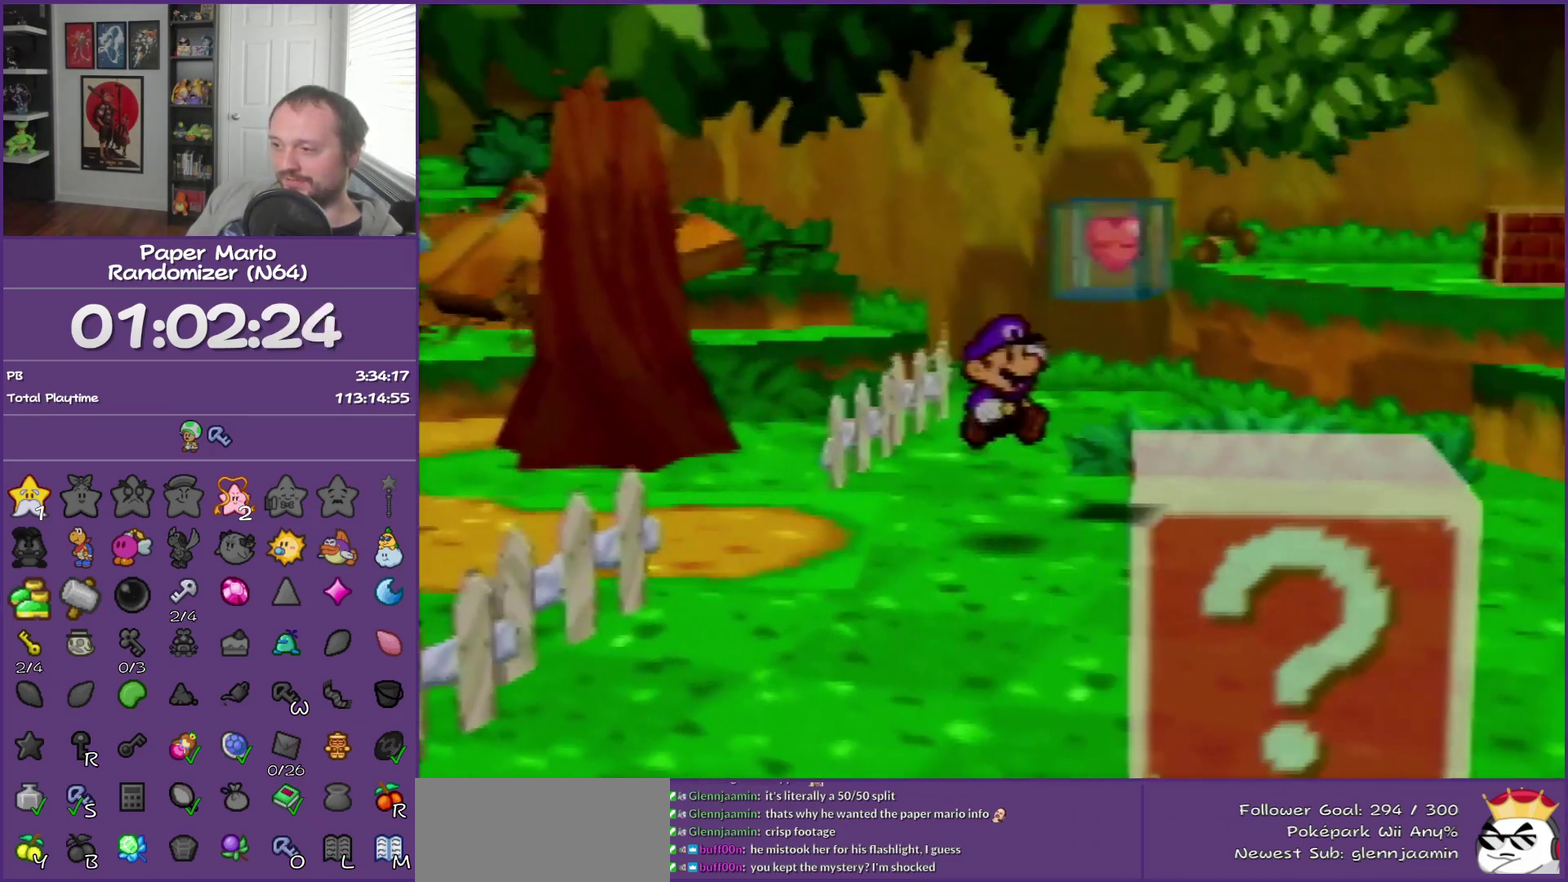
{"buttons": ["Z"], "left_stick": "down-right", "events": [[33, "left_stick", "down-right"], [200, "Z", "down"]]}
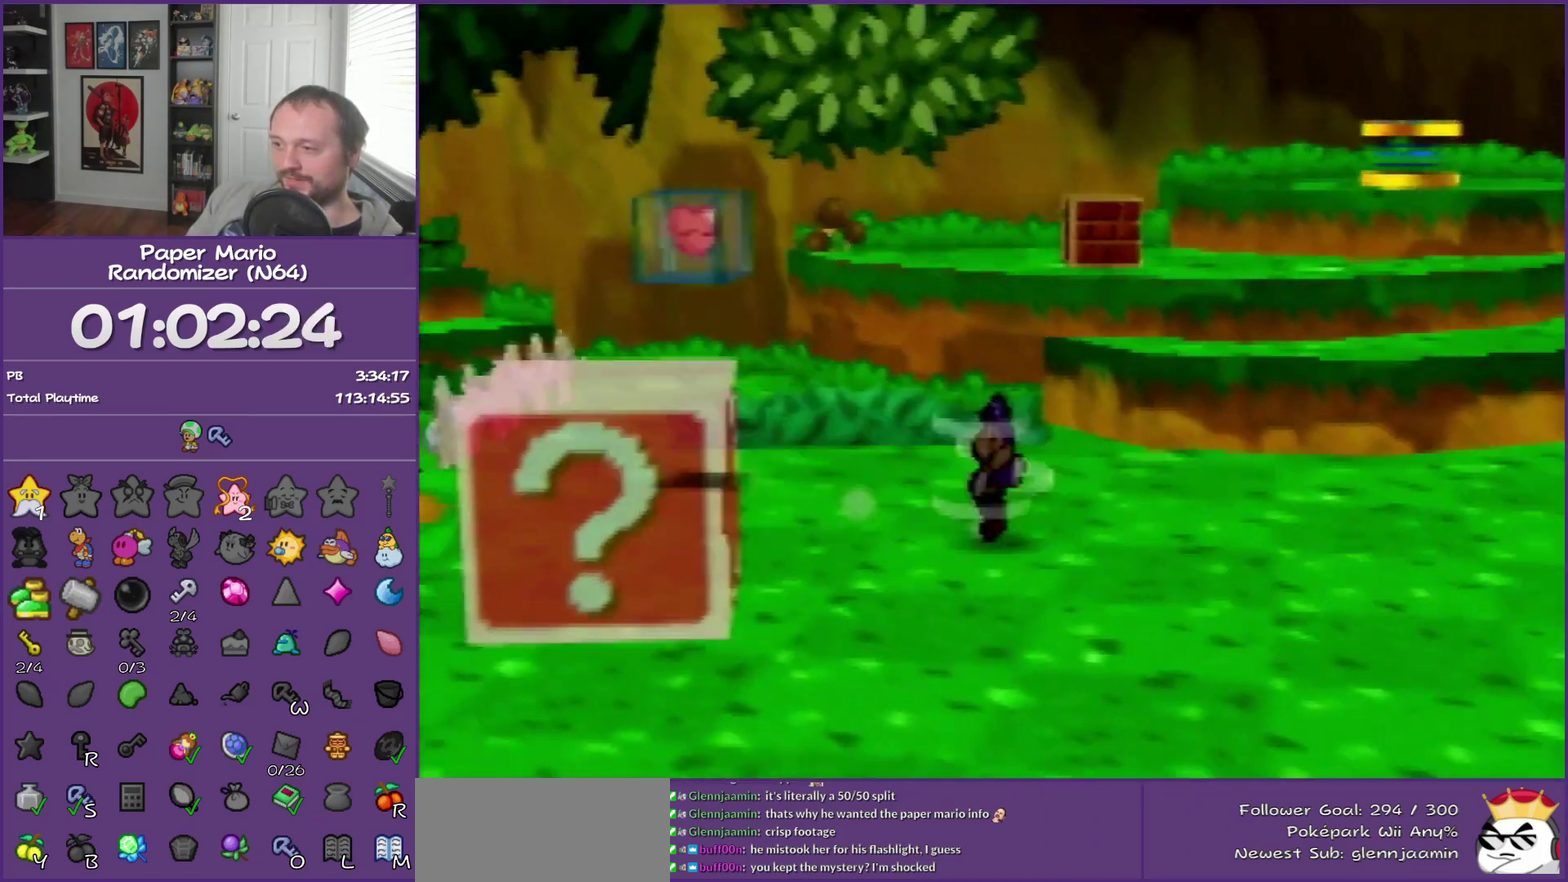
{"buttons": [], "left_stick": "right", "events": [[200, "left_stick", "right"], [233, "Z", "up"], [317, "A", "down"], [450, "A", "up"]]}